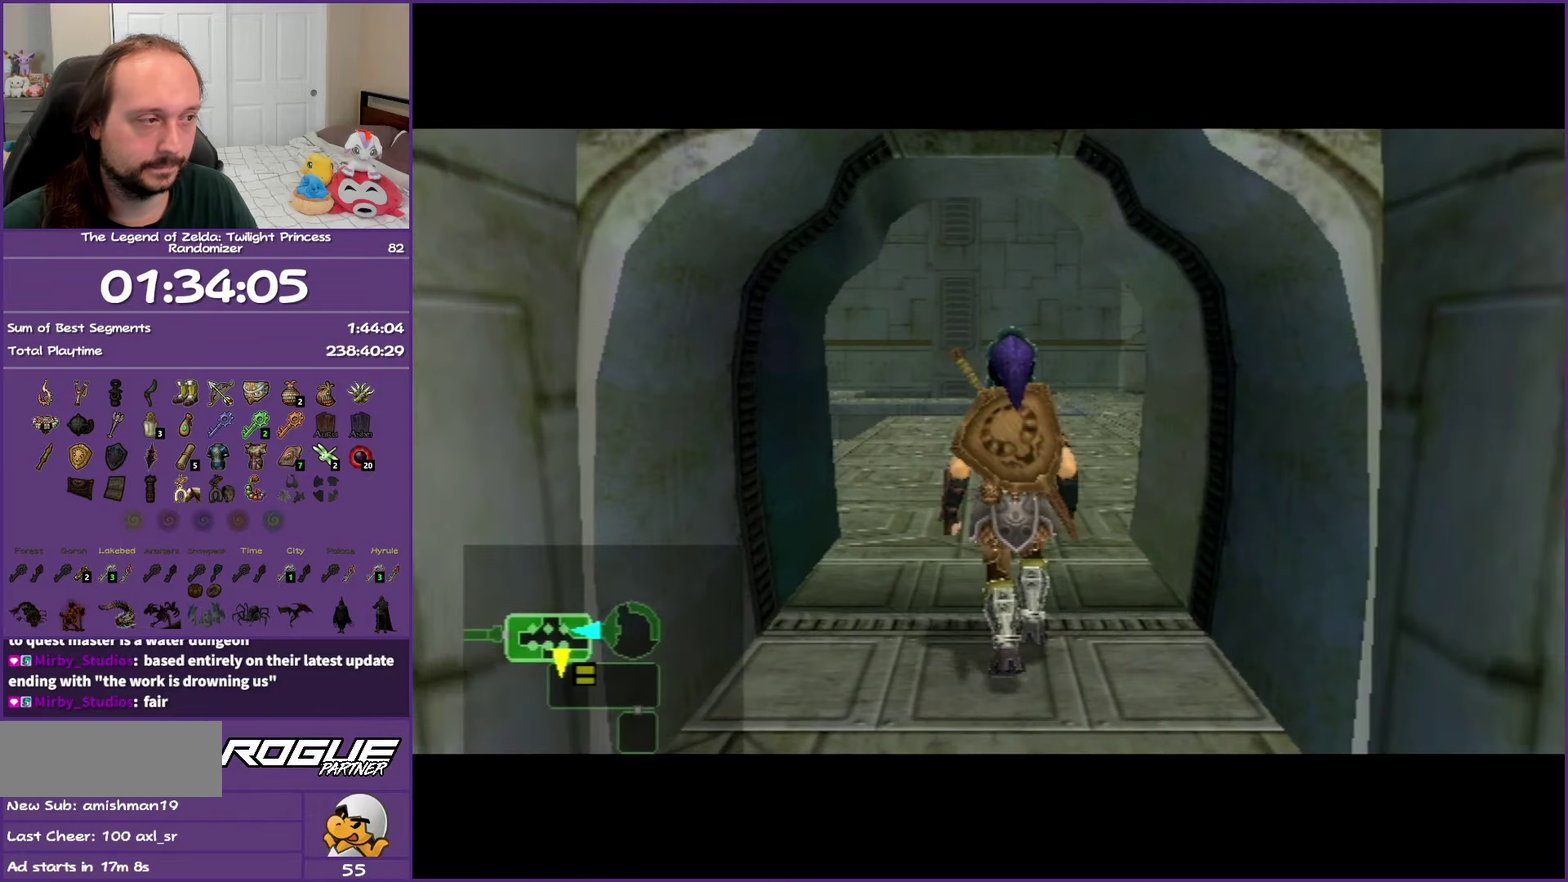
Gameplay with a controller (Nintendo layout); each line is a JSON object with the inputs held at the frame after it. "events" lists button and stick changes between this image and that frame as [ms after this image, input, new state], when the widget could be followed in between. Not read: L3 R3.
{"buttons": ["A"], "left_stick": "center", "right_stick": "center", "events": []}
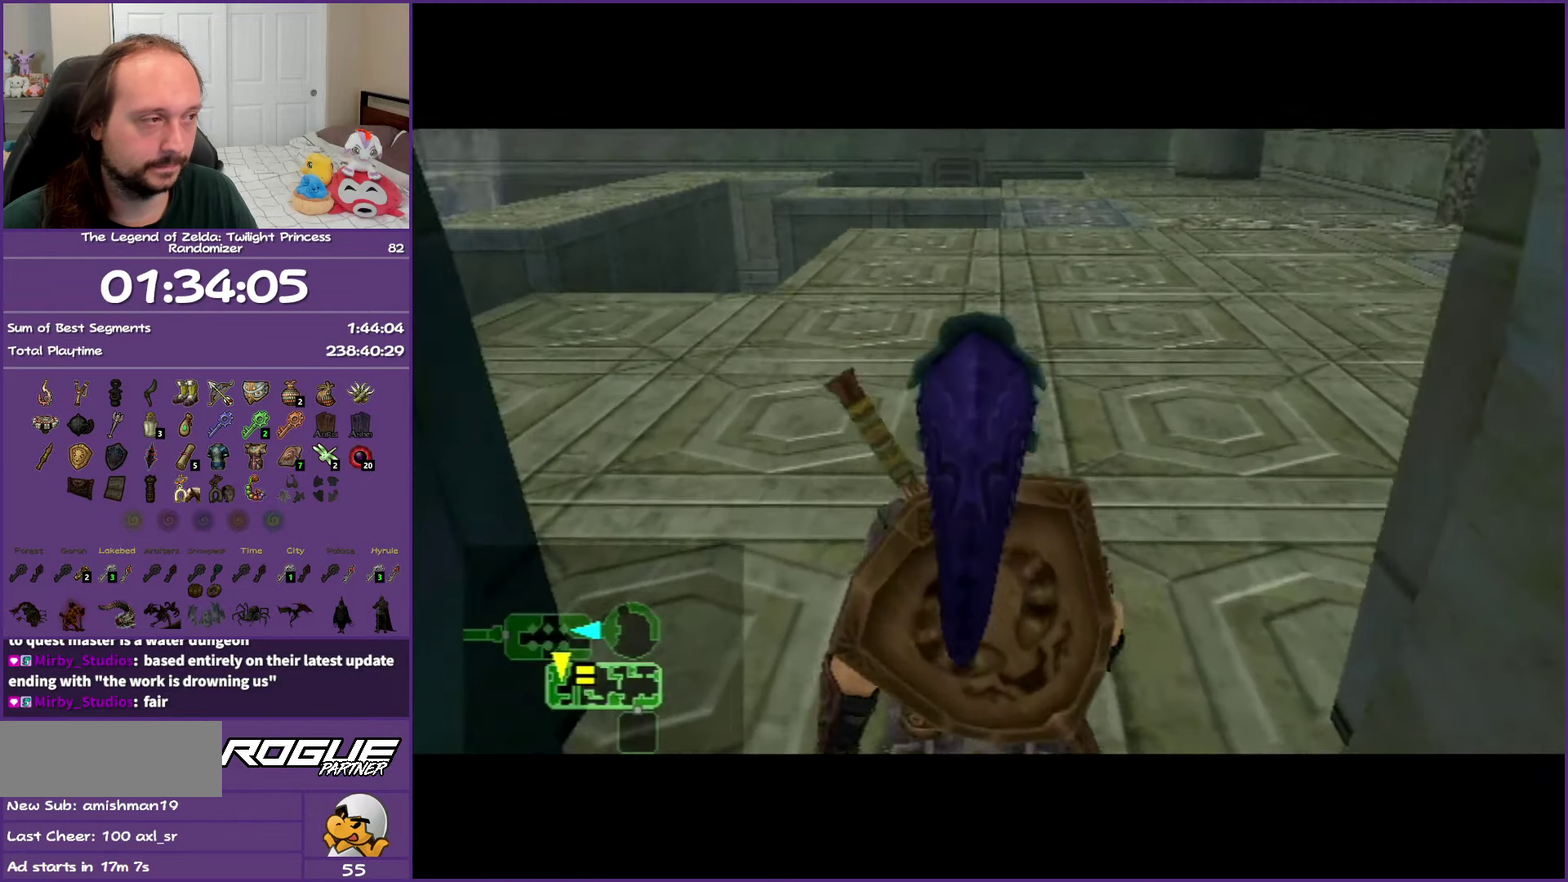
{"buttons": [], "left_stick": "up", "right_stick": "center", "events": [[250, "A", "up"], [450, "left_stick", "up"]]}
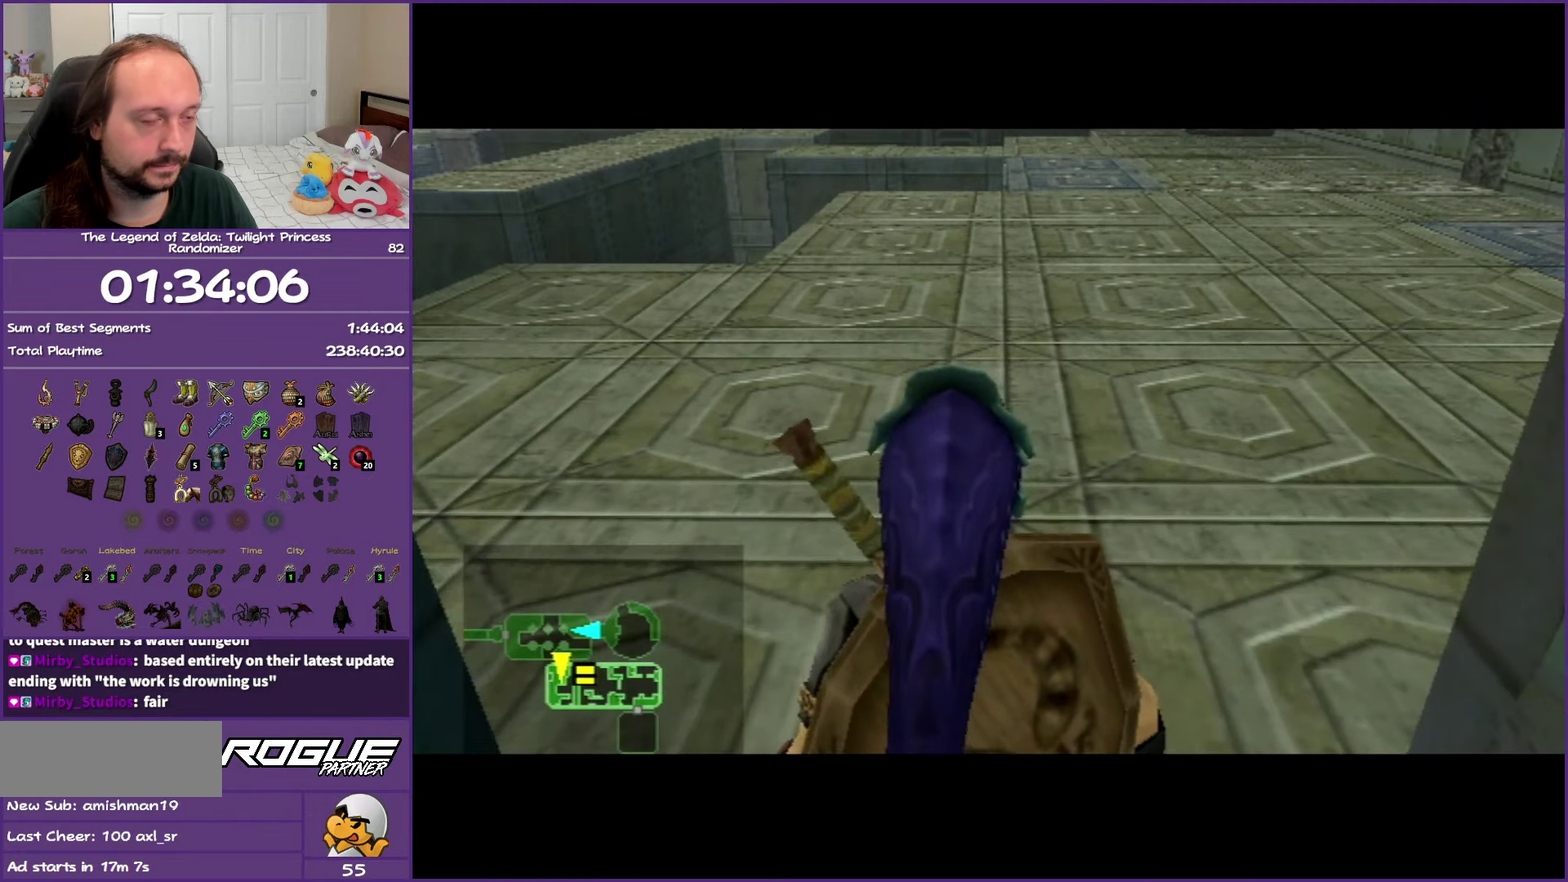
{"buttons": [], "left_stick": "up", "right_stick": "center", "events": []}
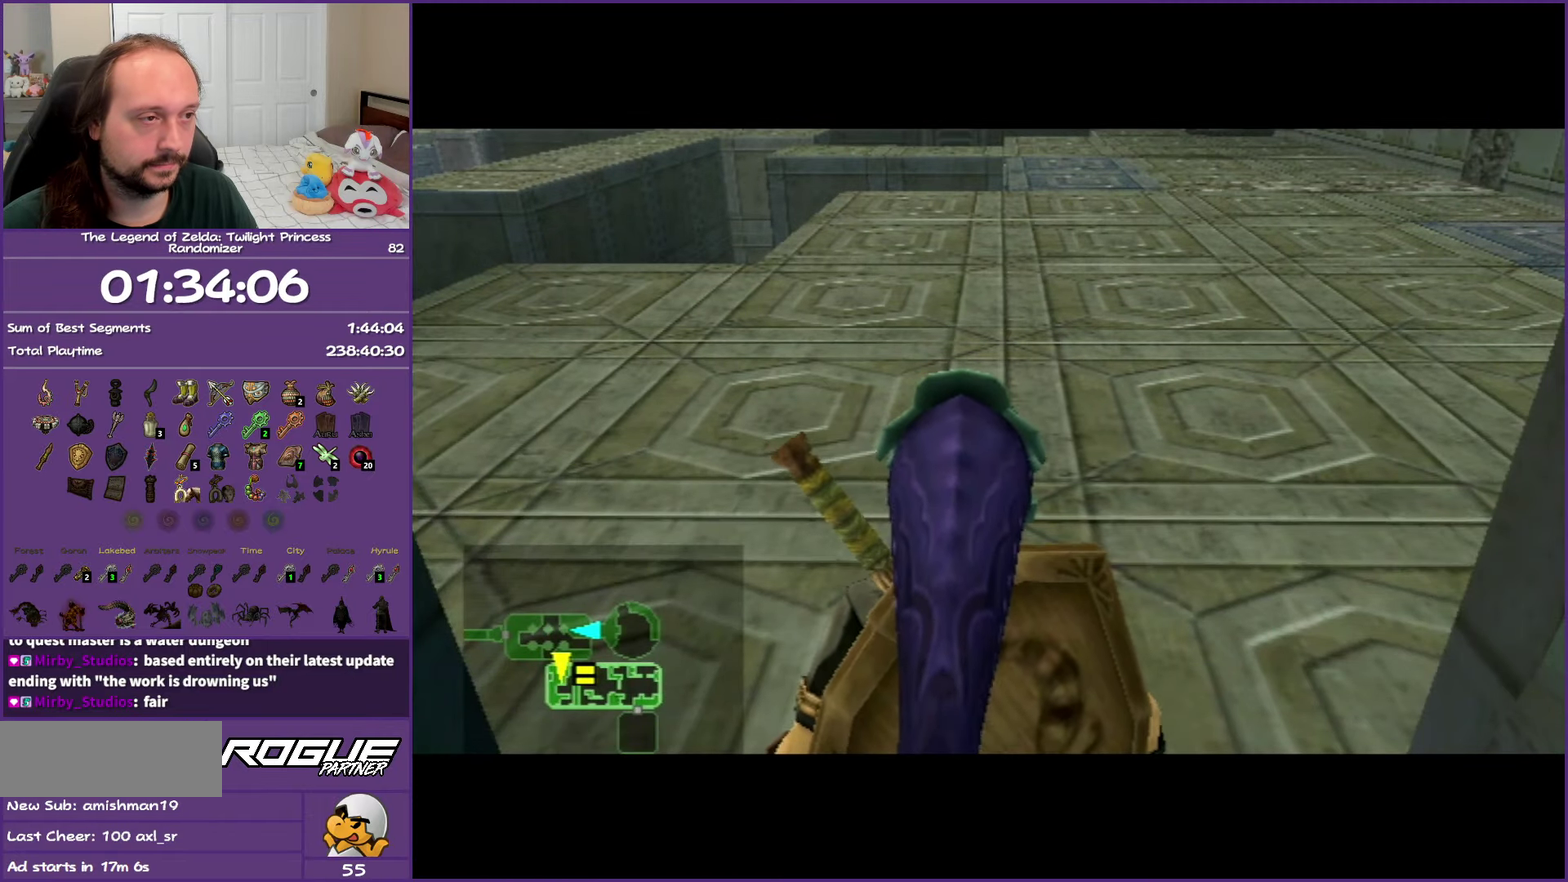
{"buttons": [], "left_stick": "up", "right_stick": "center", "events": [[383, "A", "down"], [500, "A", "up"]]}
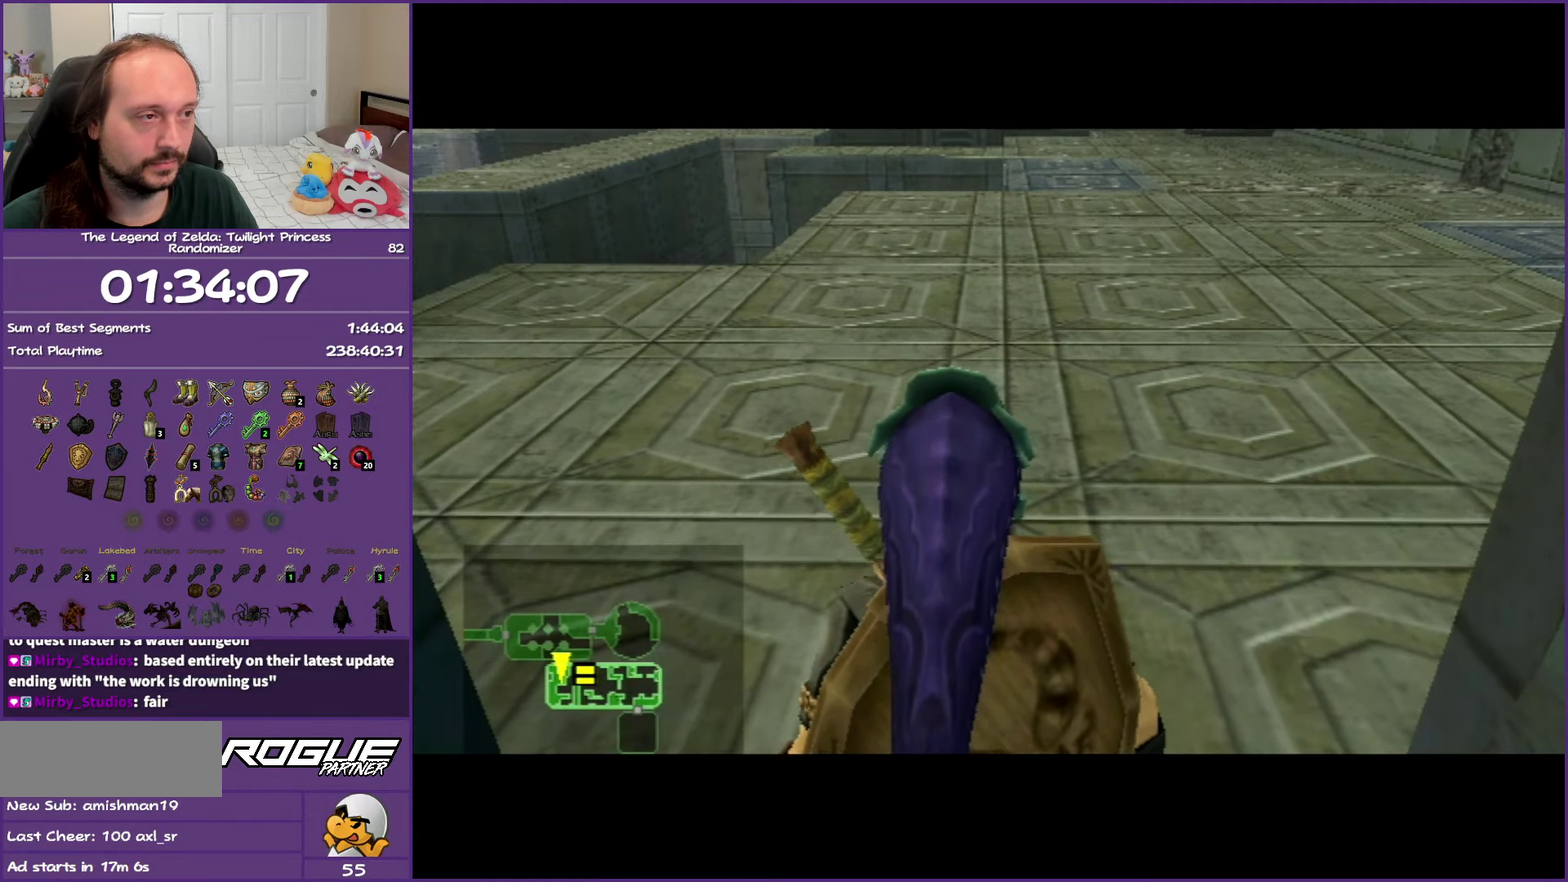
{"buttons": [], "left_stick": "up", "right_stick": "center", "events": [[33, "A", "down"], [150, "A", "up"], [217, "A", "down"], [383, "A", "up"]]}
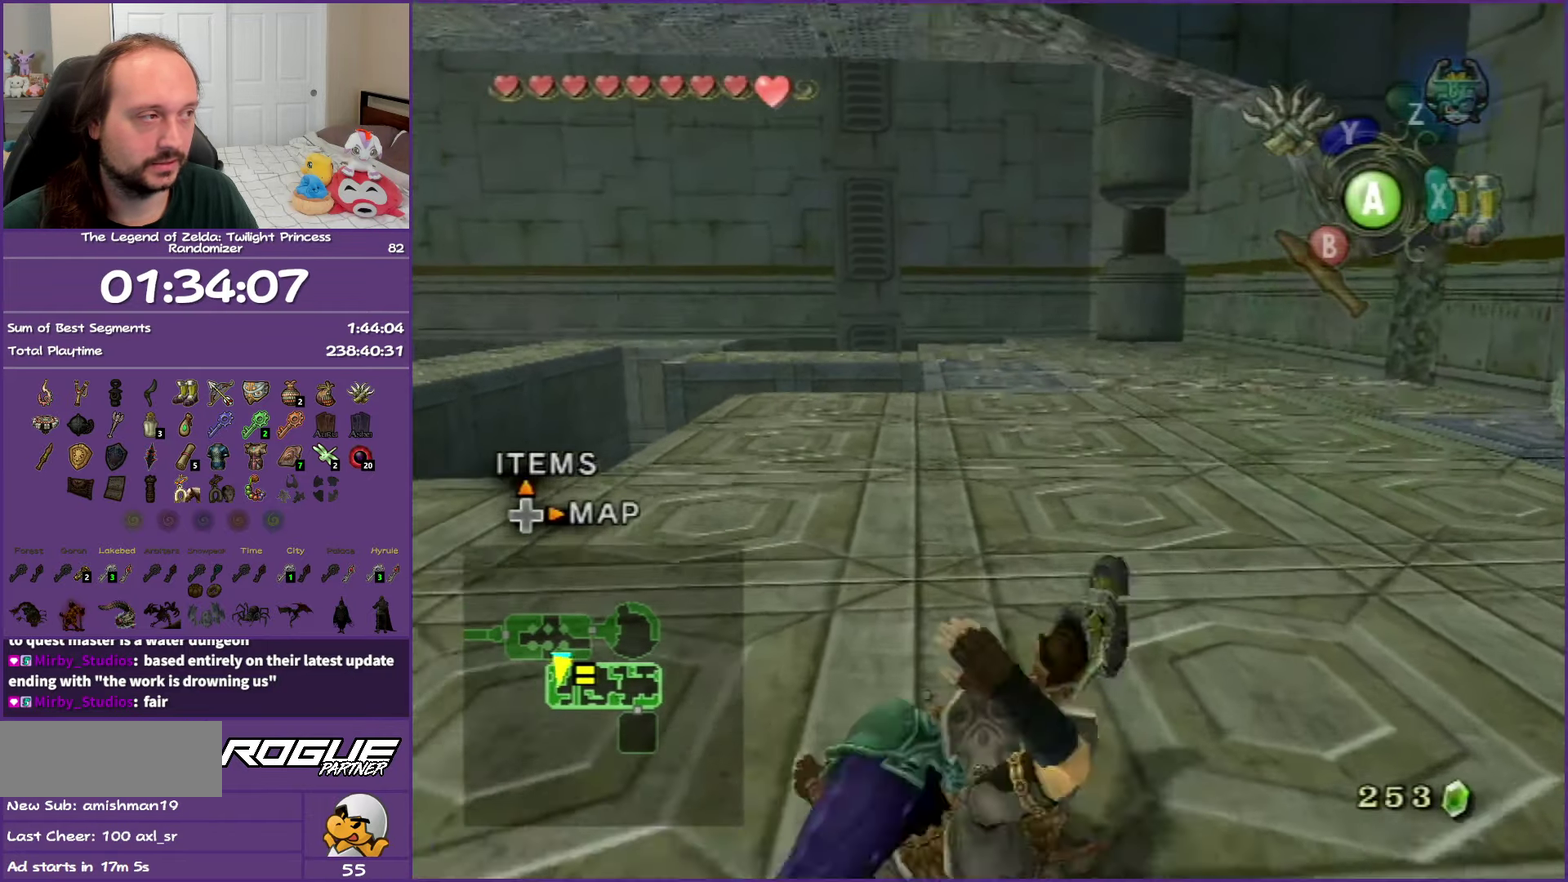
{"buttons": ["A"], "left_stick": "up", "right_stick": "center", "events": [[433, "A", "down"]]}
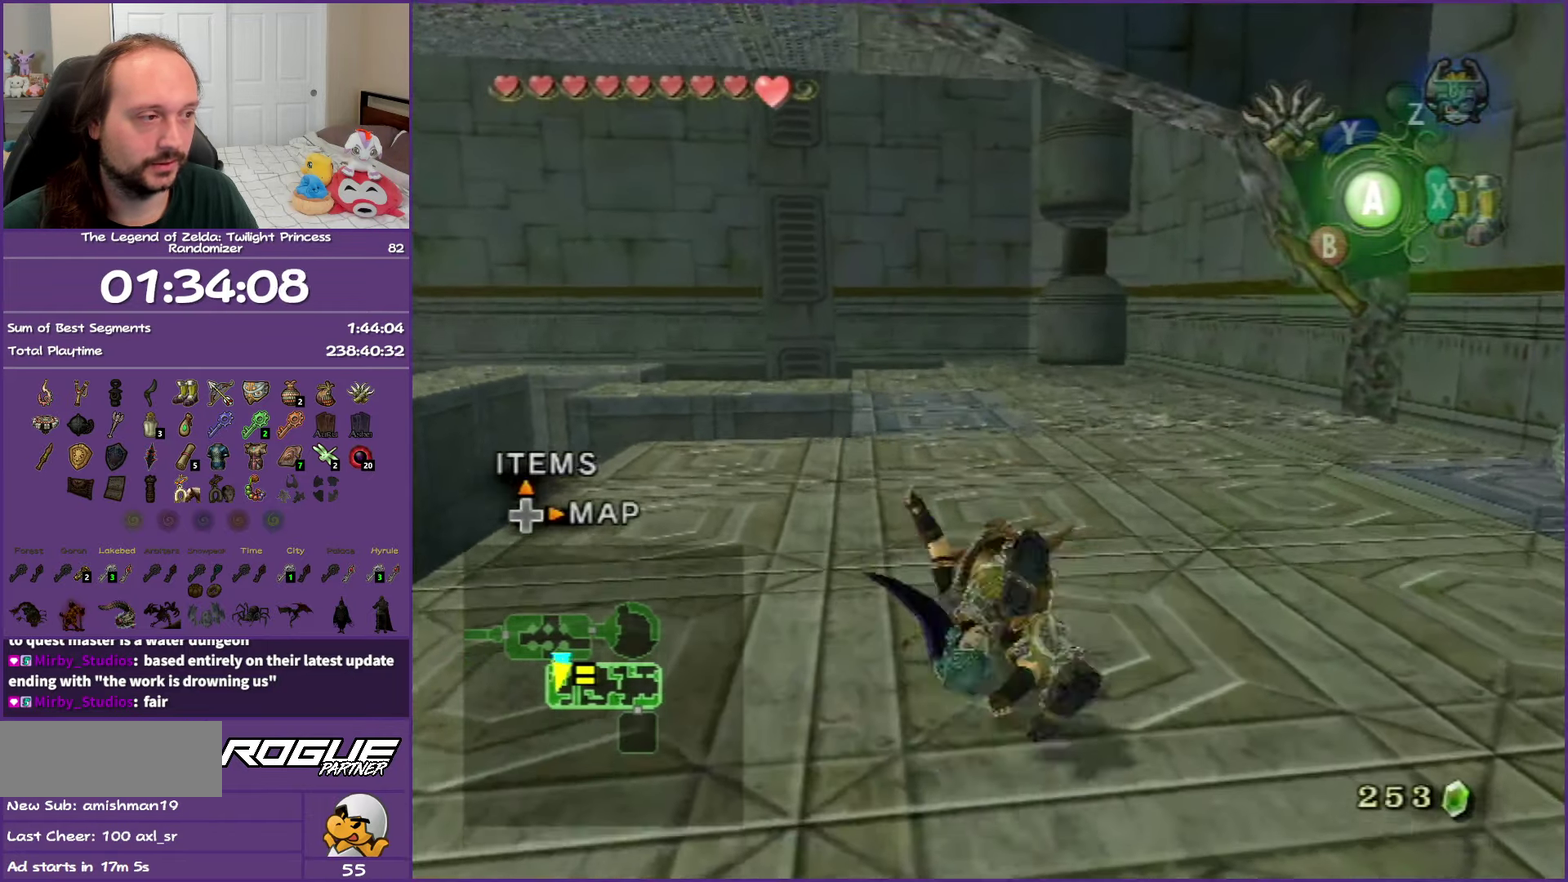
{"buttons": ["A"], "left_stick": "up", "right_stick": "center", "events": [[83, "A", "up"], [383, "A", "down"]]}
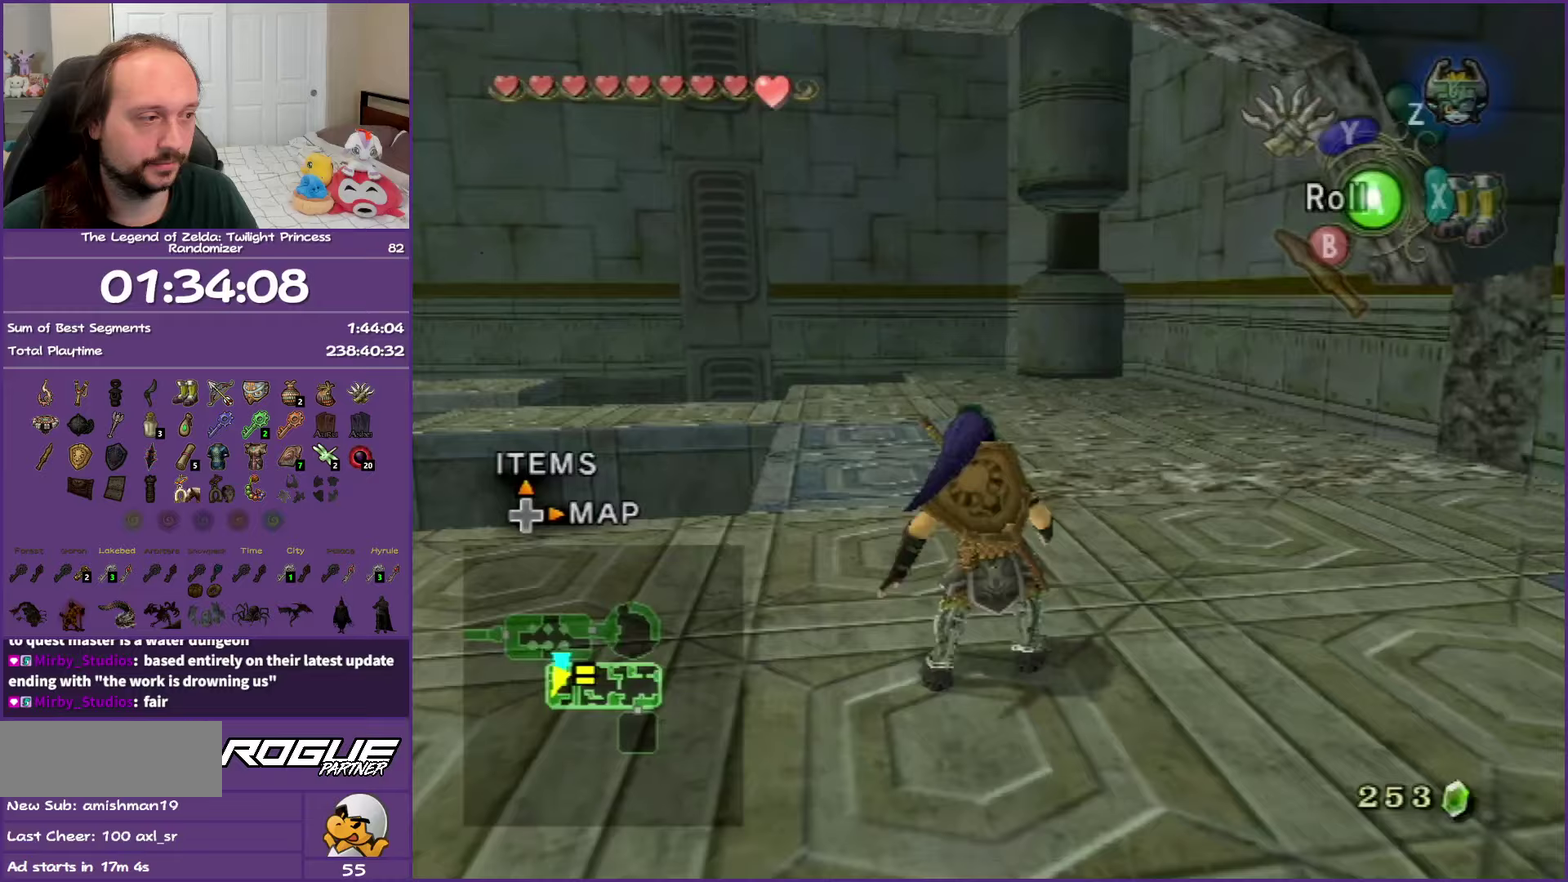
{"buttons": [], "left_stick": "up", "right_stick": "center", "events": [[17, "A", "up"], [83, "A", "down"], [400, "A", "up"]]}
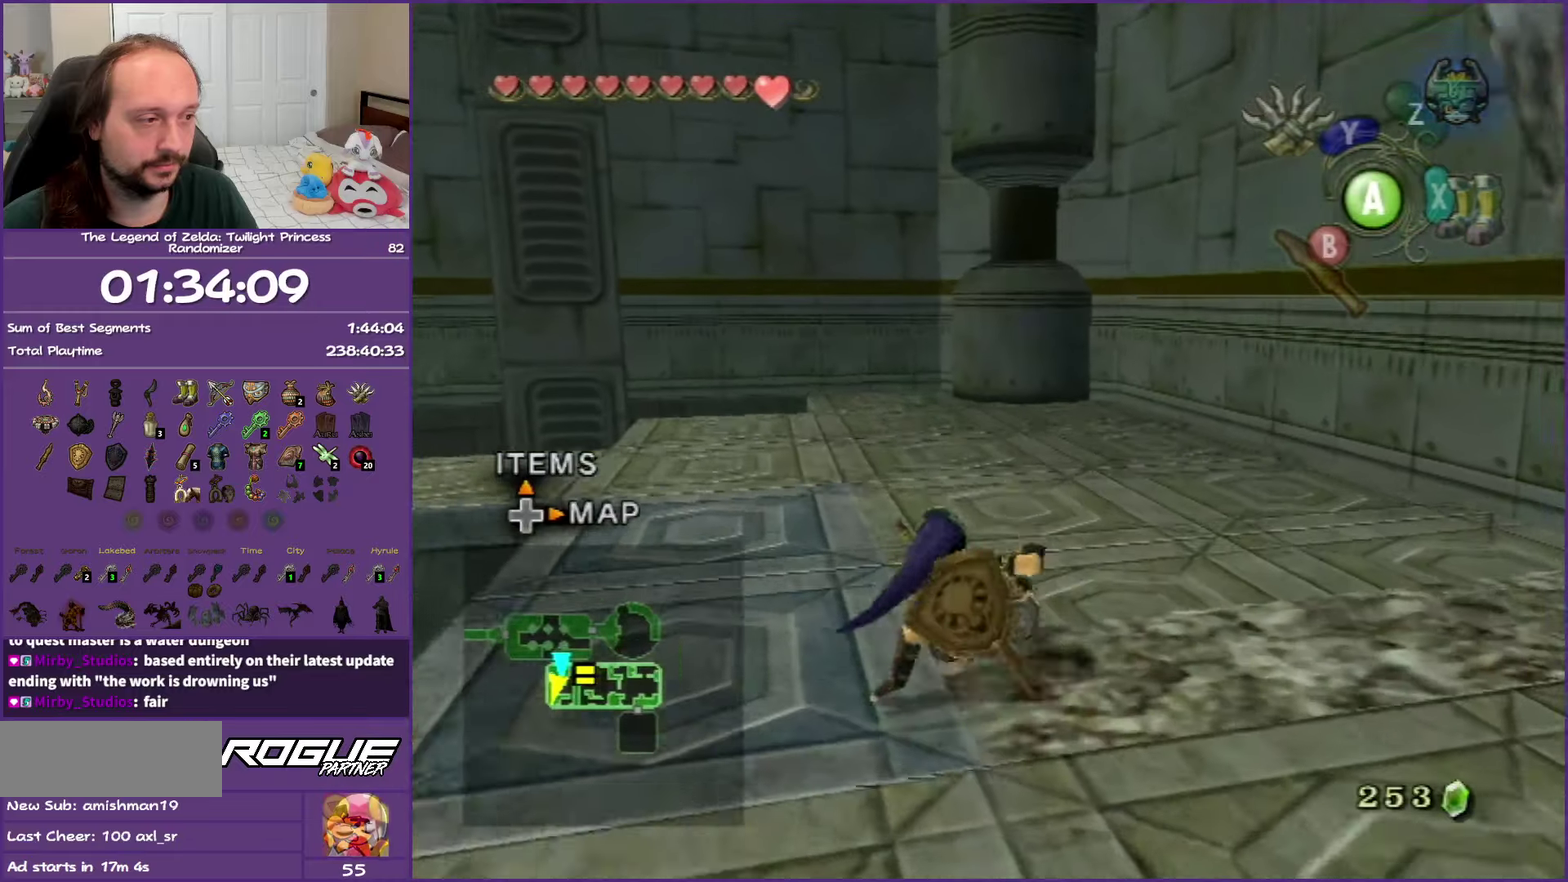
{"buttons": [], "left_stick": "up-left", "right_stick": "right", "events": [[333, "left_stick", "up-left"], [333, "right_stick", "right"]]}
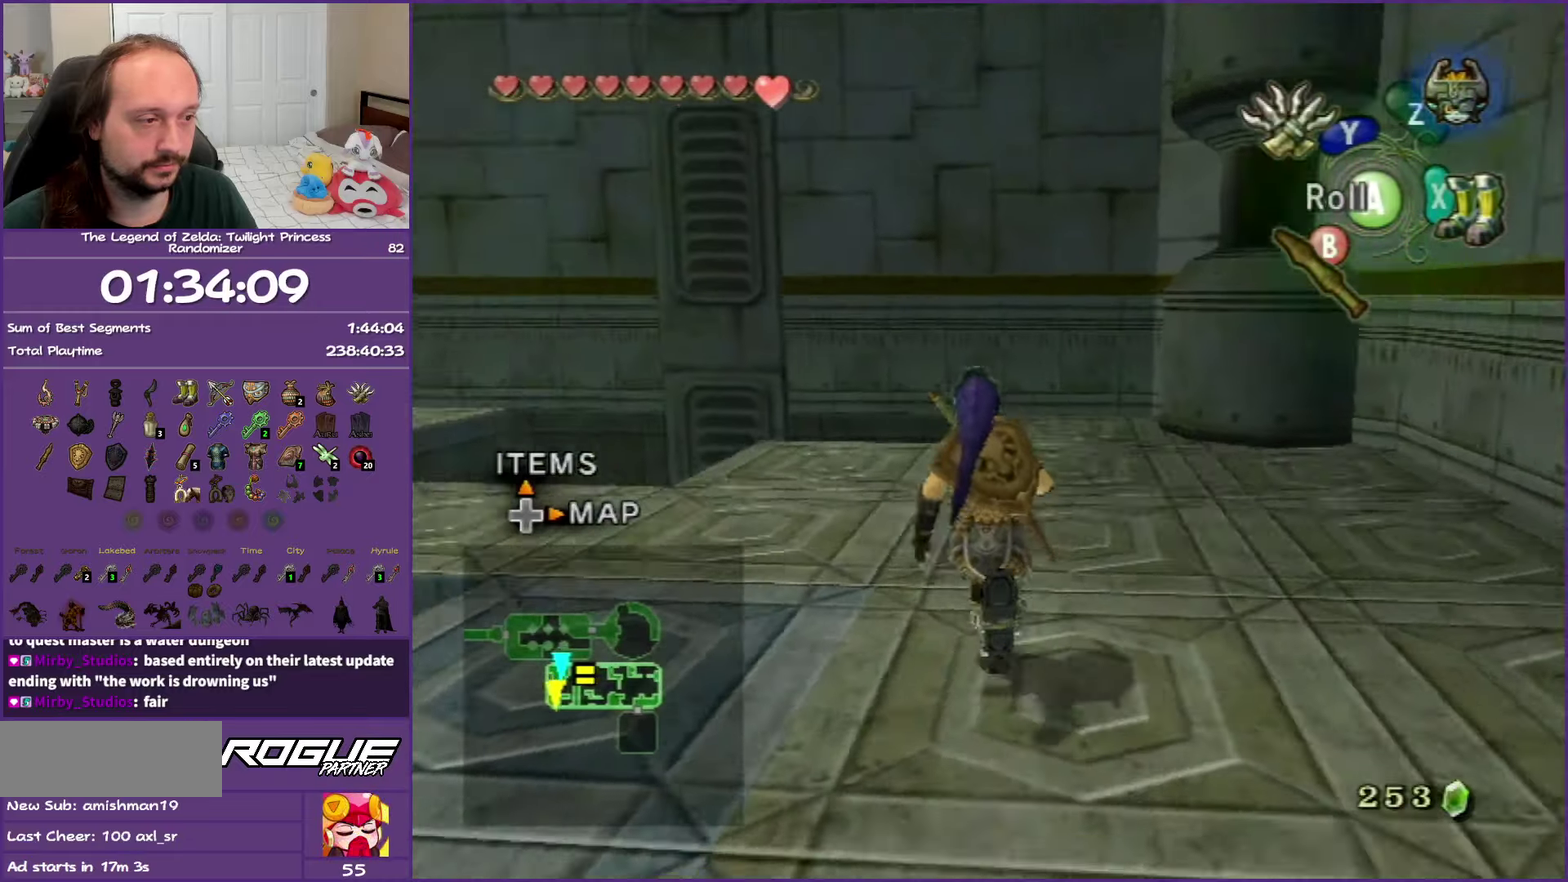
{"buttons": [], "left_stick": "up-left", "right_stick": "center", "events": [[100, "left_stick", "up"], [317, "right_stick", "center"], [400, "left_stick", "up-left"]]}
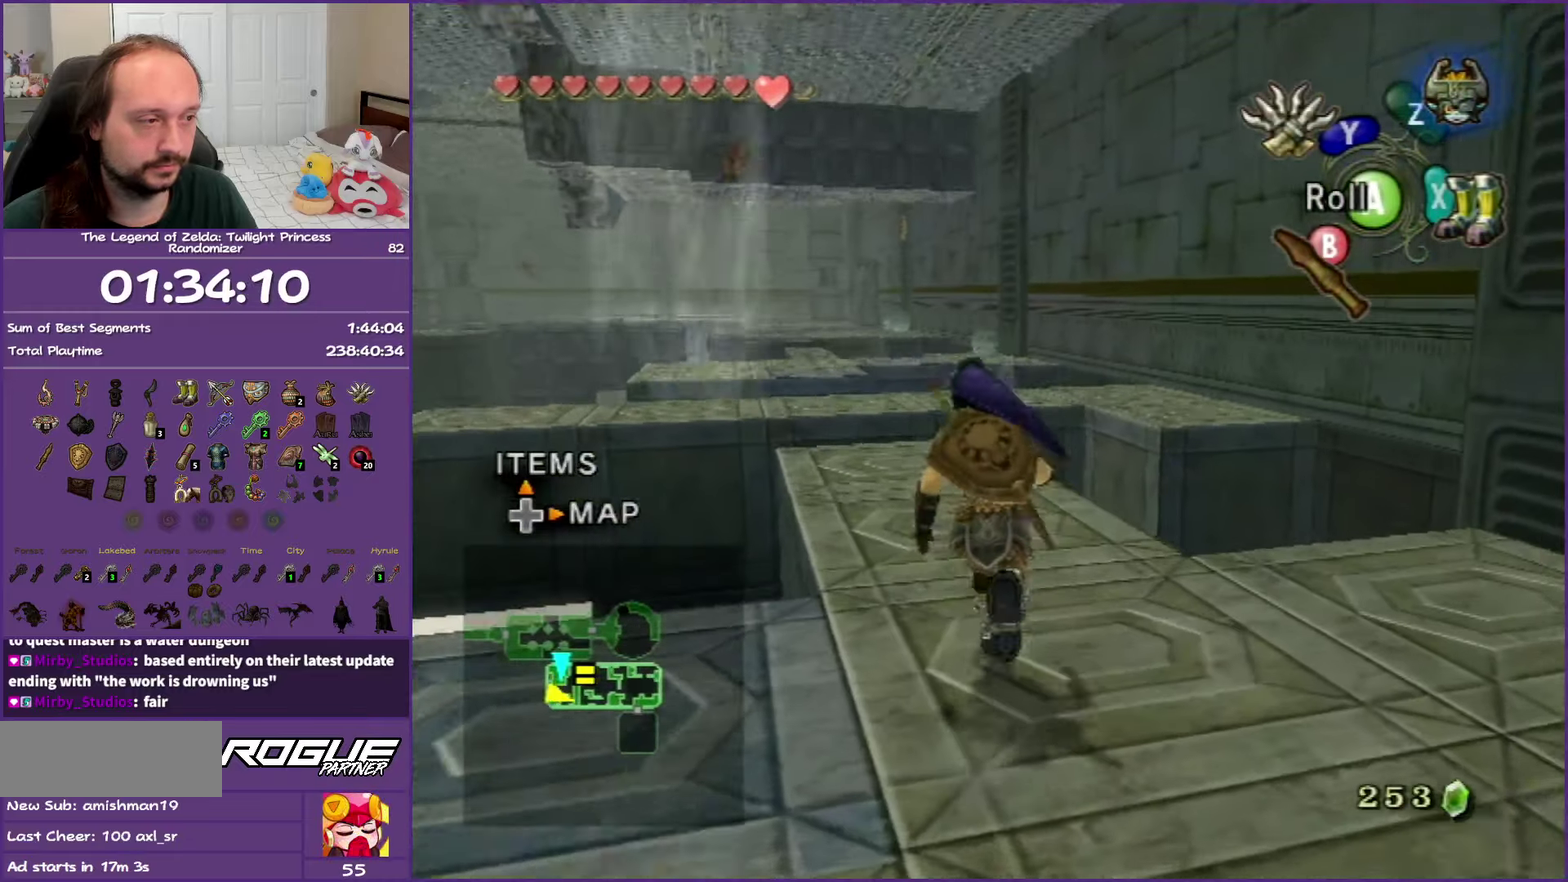
{"buttons": [], "left_stick": "up-left", "right_stick": "center", "events": [[100, "X", "down"], [100, "left_stick", "up"], [167, "X", "up"], [433, "left_stick", "up-left"]]}
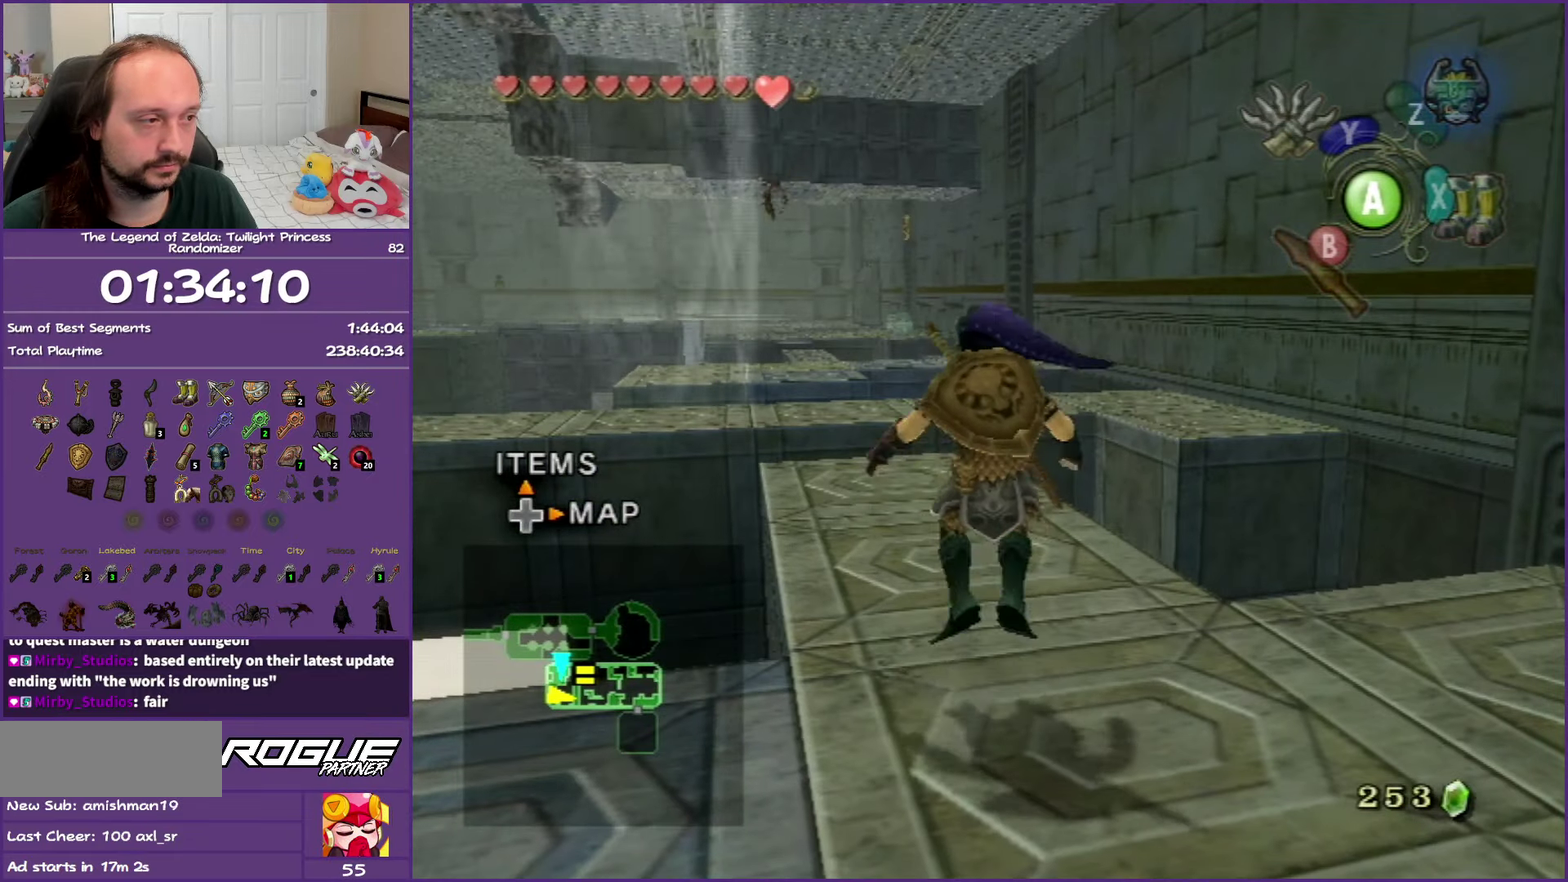
{"buttons": [], "left_stick": "up-left", "right_stick": "center", "events": [[117, "left_stick", "up"], [450, "left_stick", "up-left"]]}
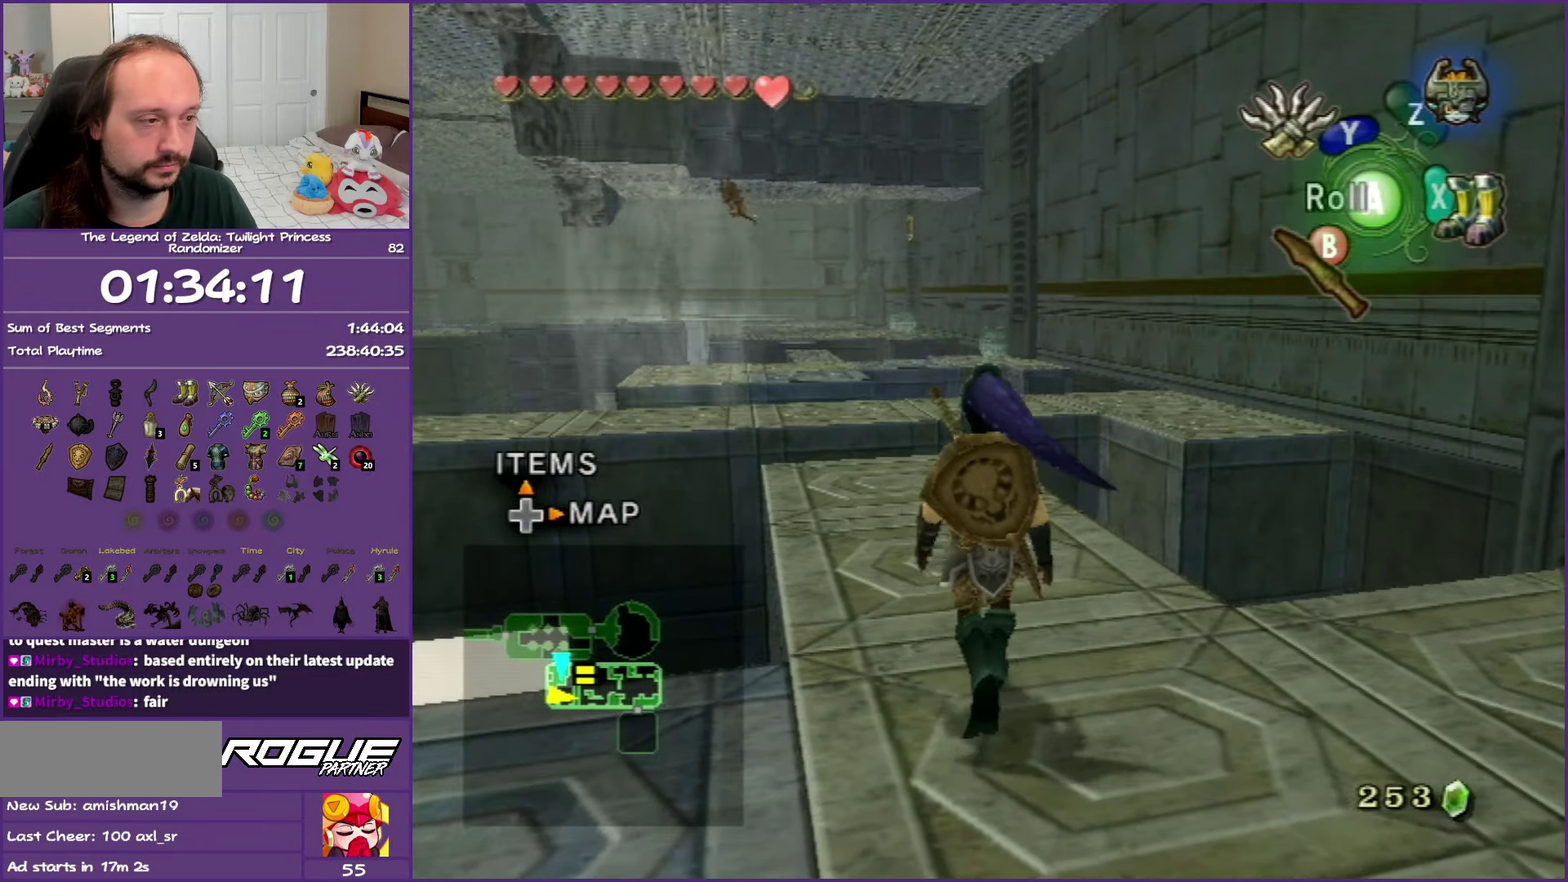
{"buttons": [], "left_stick": "up", "right_stick": "center", "events": [[267, "left_stick", "up"]]}
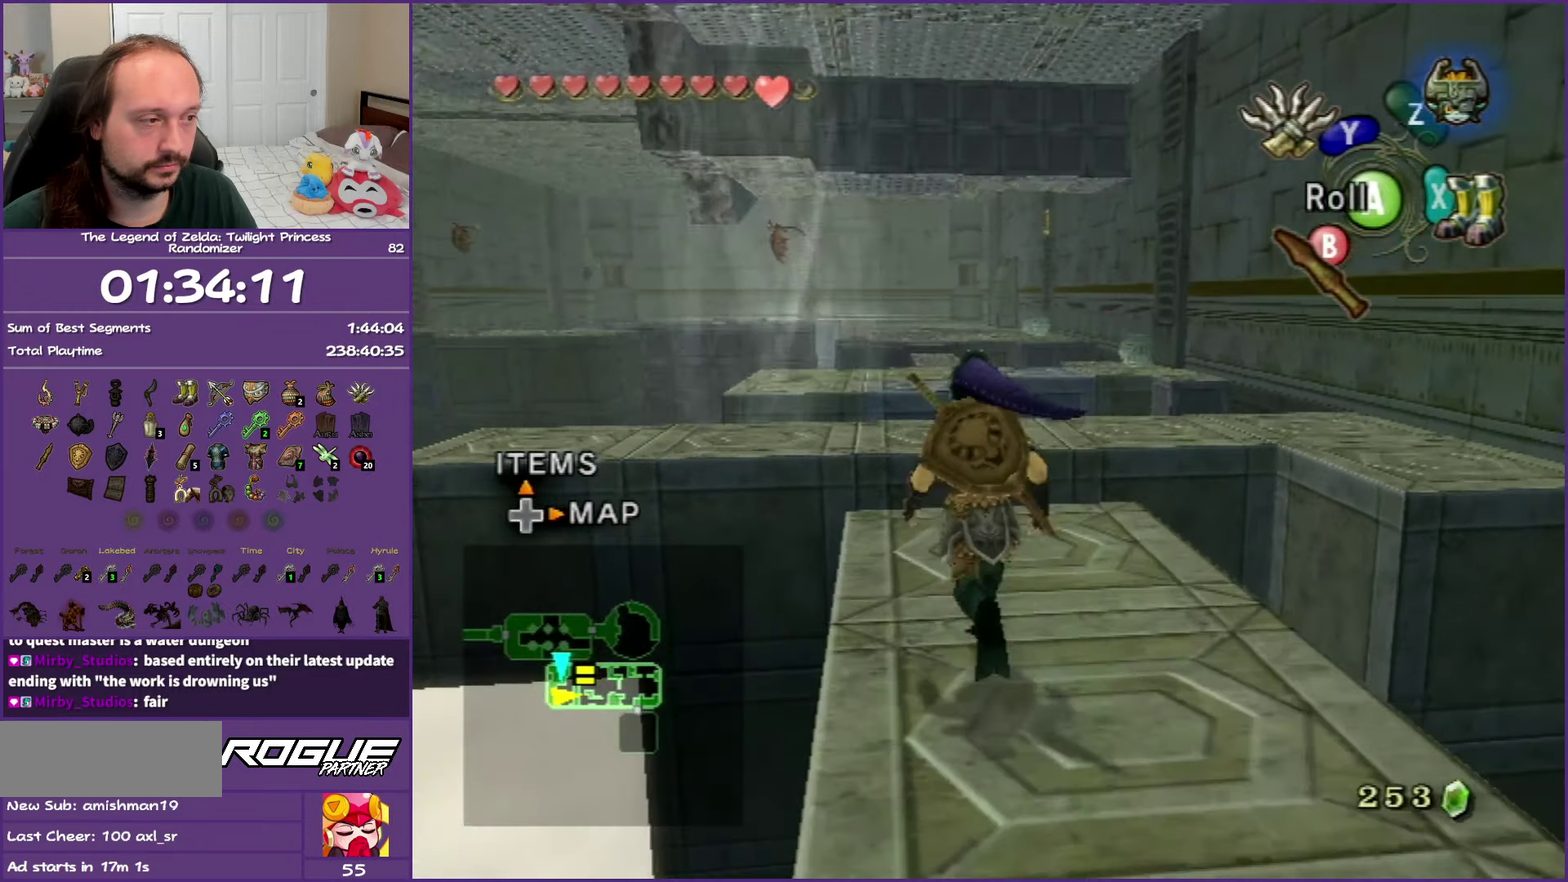
{"buttons": [], "left_stick": "up", "right_stick": "center", "events": [[67, "A", "down"], [250, "A", "up"]]}
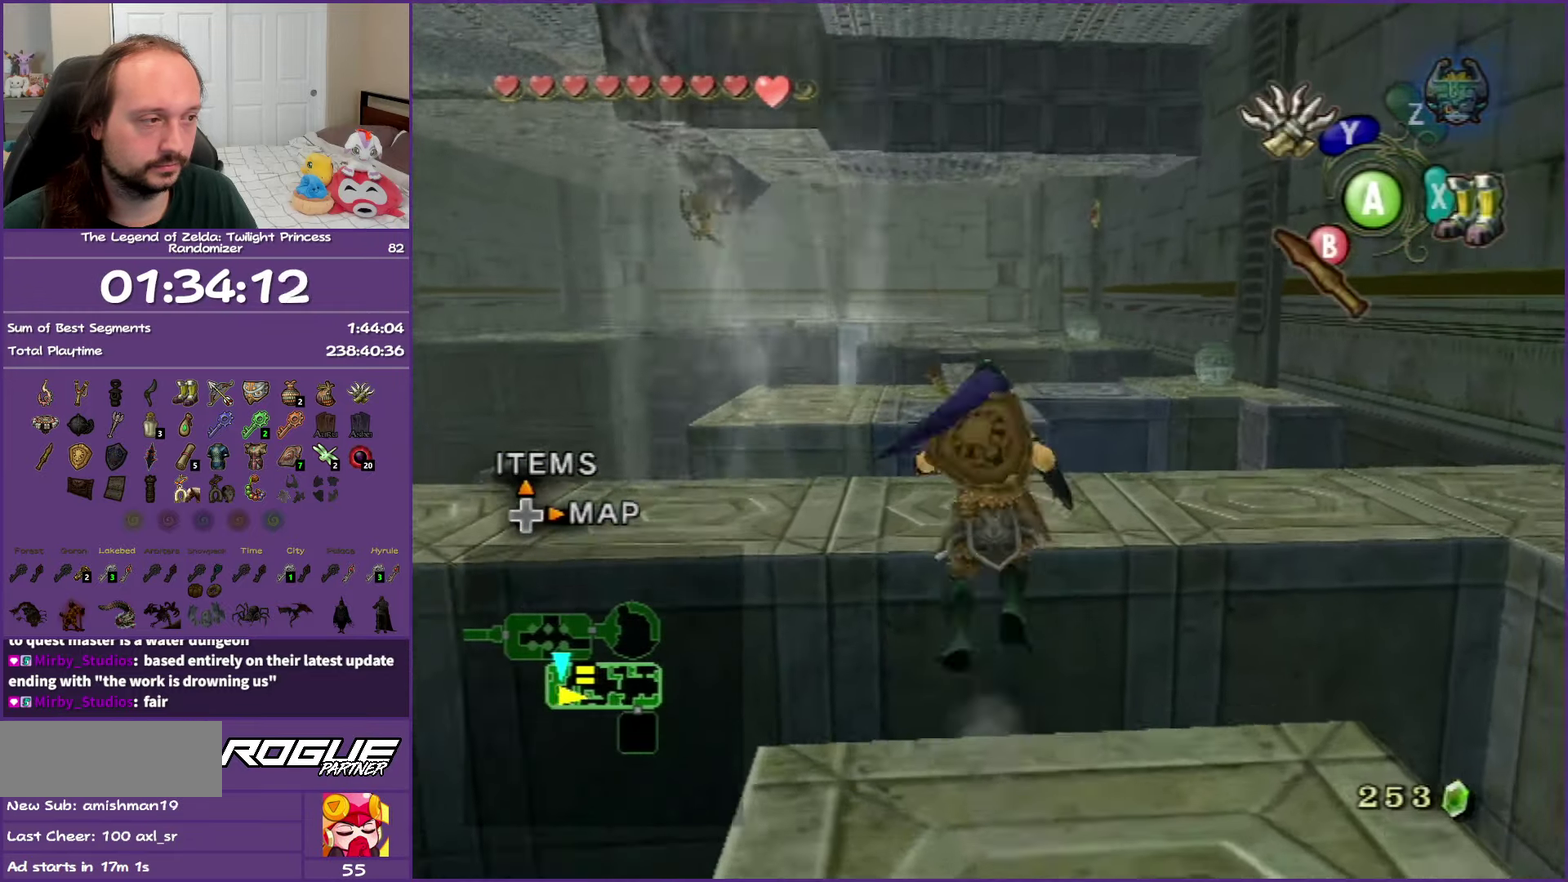
{"buttons": ["B"], "left_stick": "center", "right_stick": "center", "events": [[200, "left_stick", "center"], [467, "B", "down"]]}
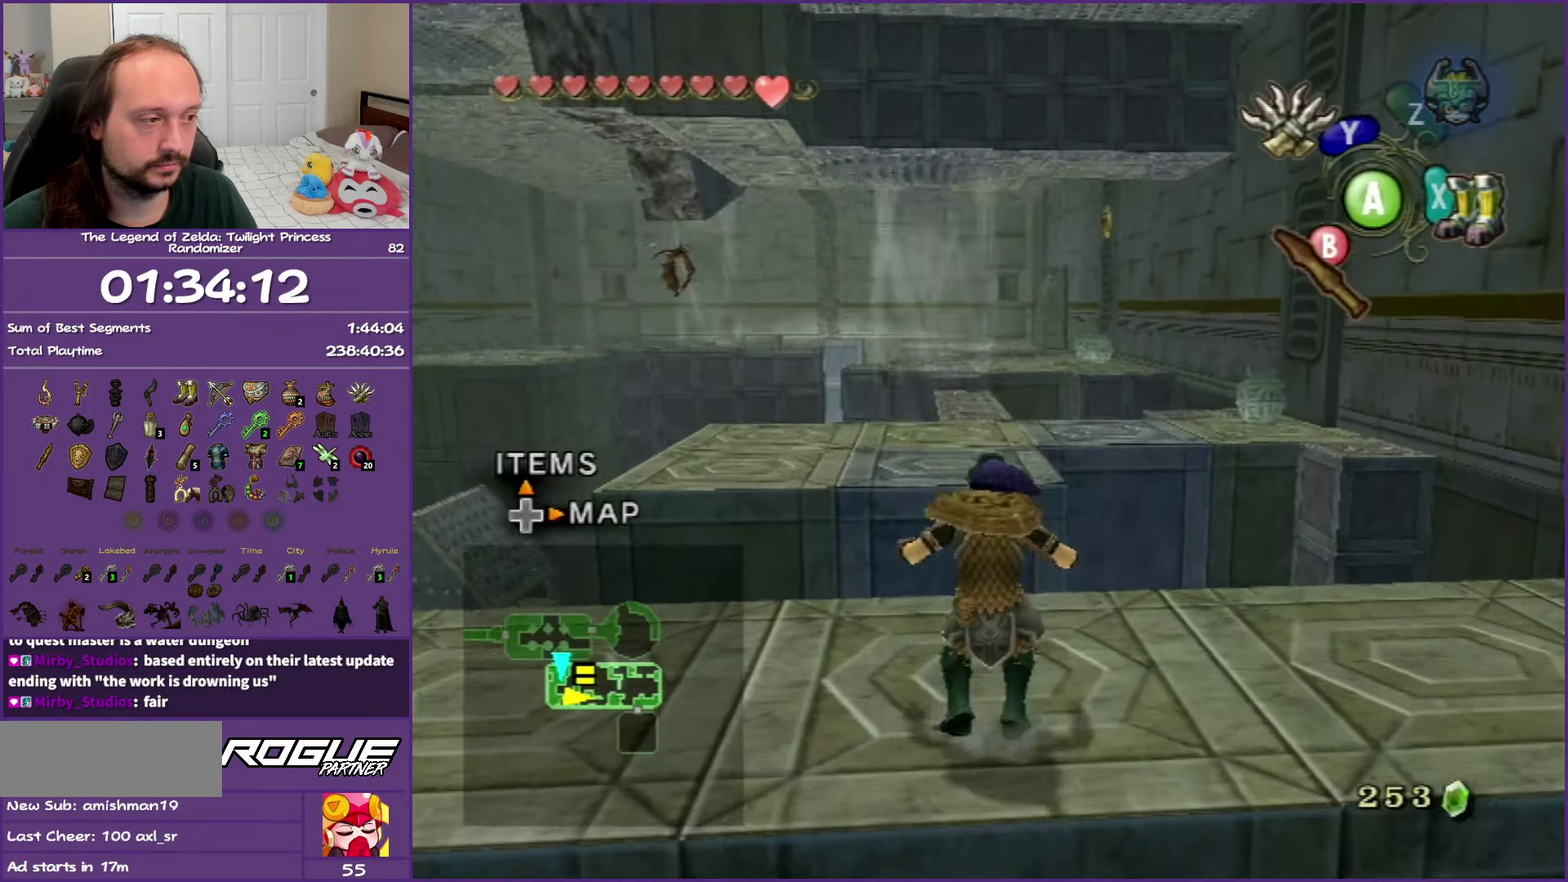
{"buttons": [], "left_stick": "center", "right_stick": "center", "events": [[300, "B", "up"]]}
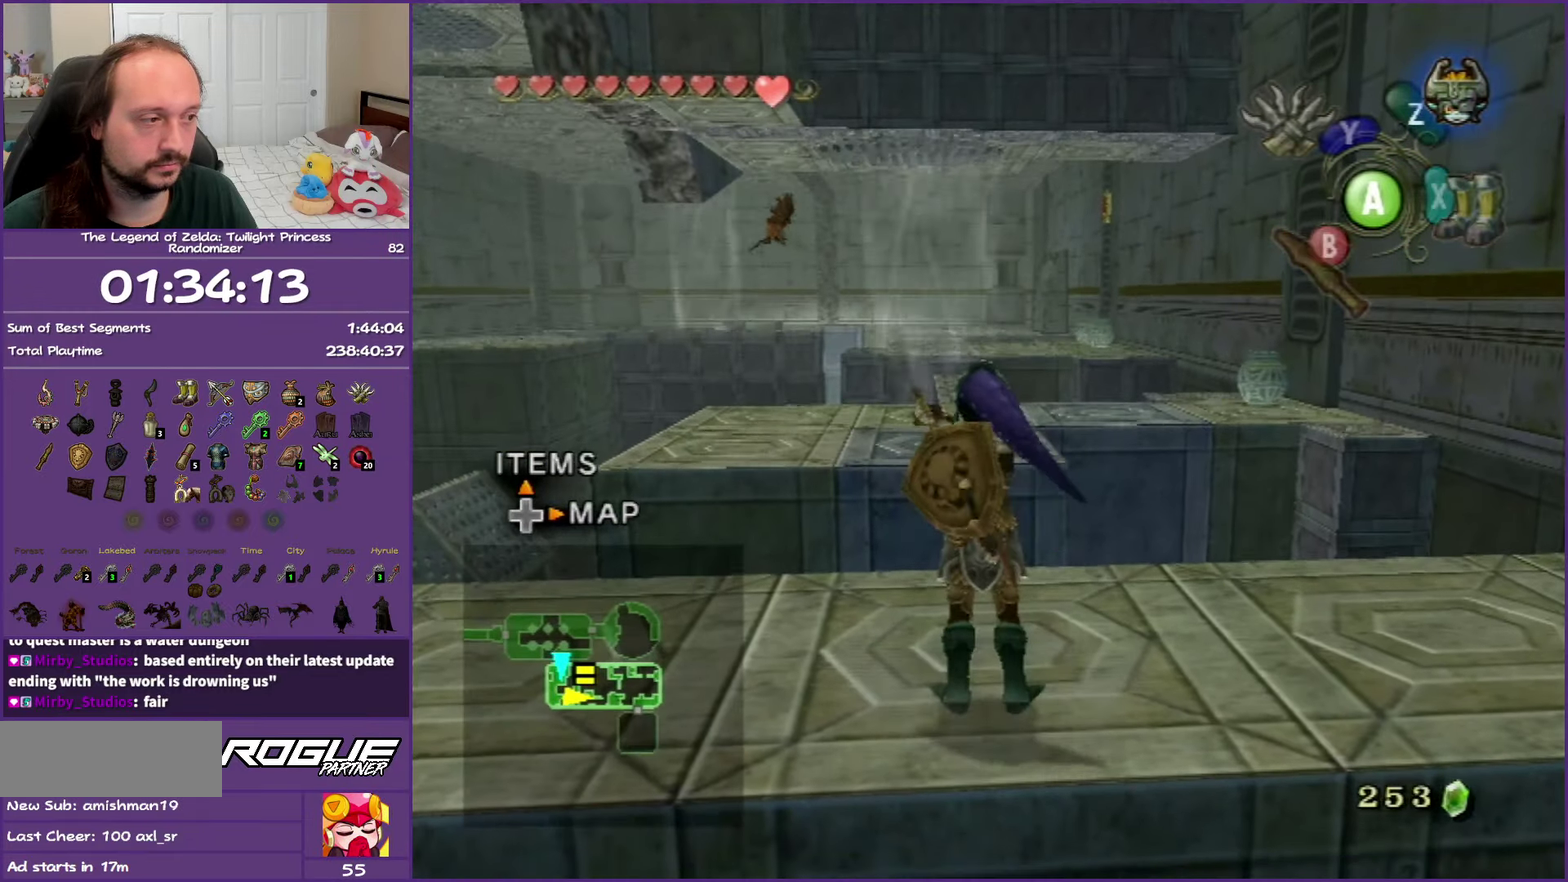
{"buttons": ["A"], "left_stick": "up", "right_stick": "center", "events": [[17, "left_stick", "down"], [67, "left_stick", "up"], [417, "A", "down"]]}
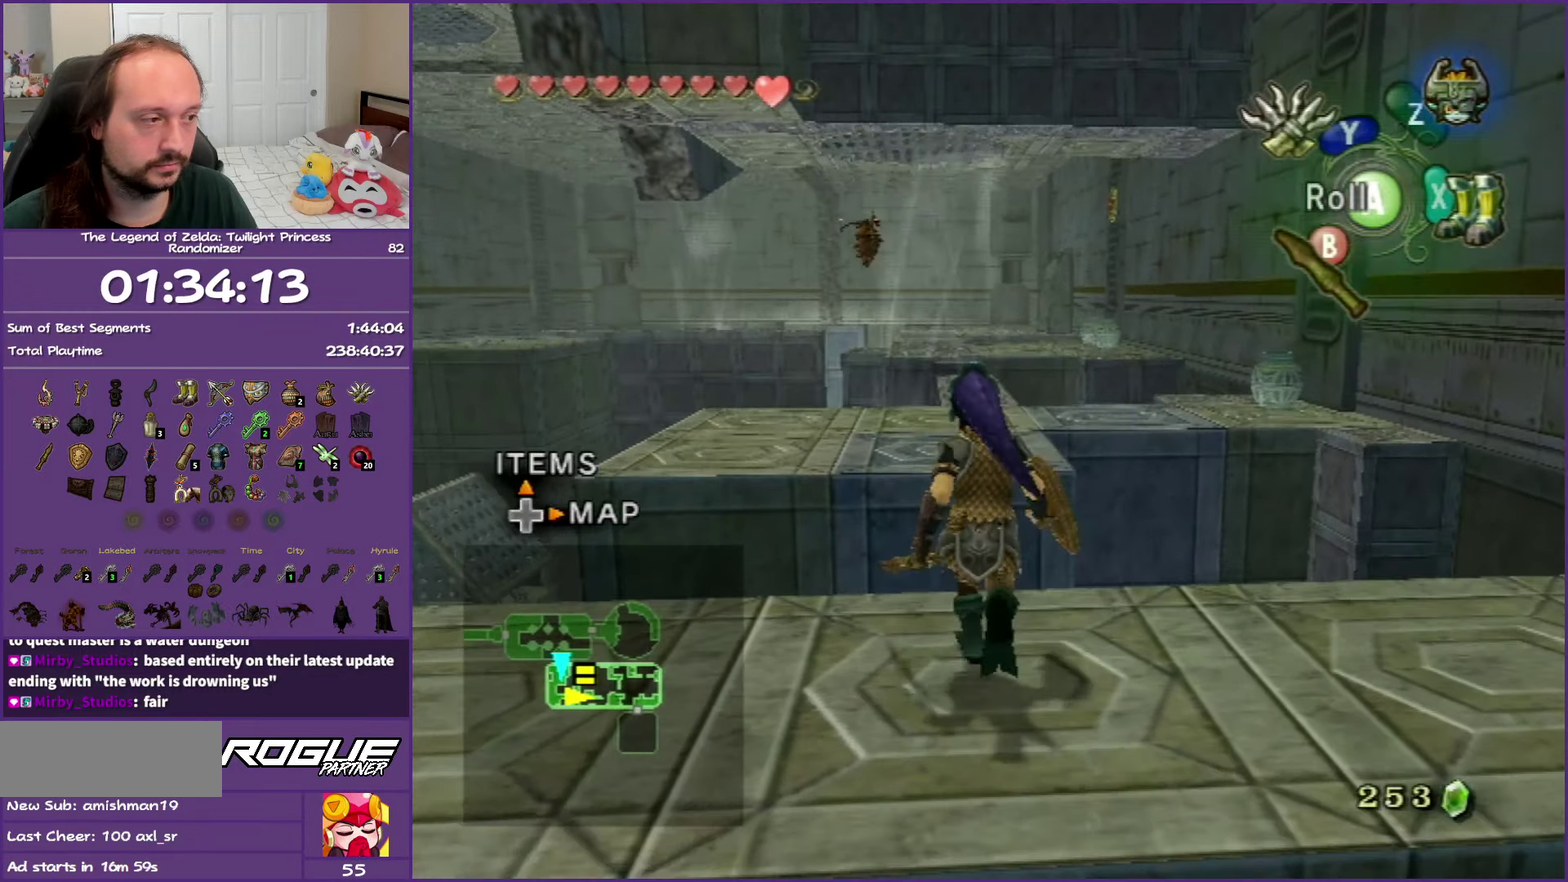
{"buttons": [], "left_stick": "up", "right_stick": "center", "events": [[33, "A", "up"]]}
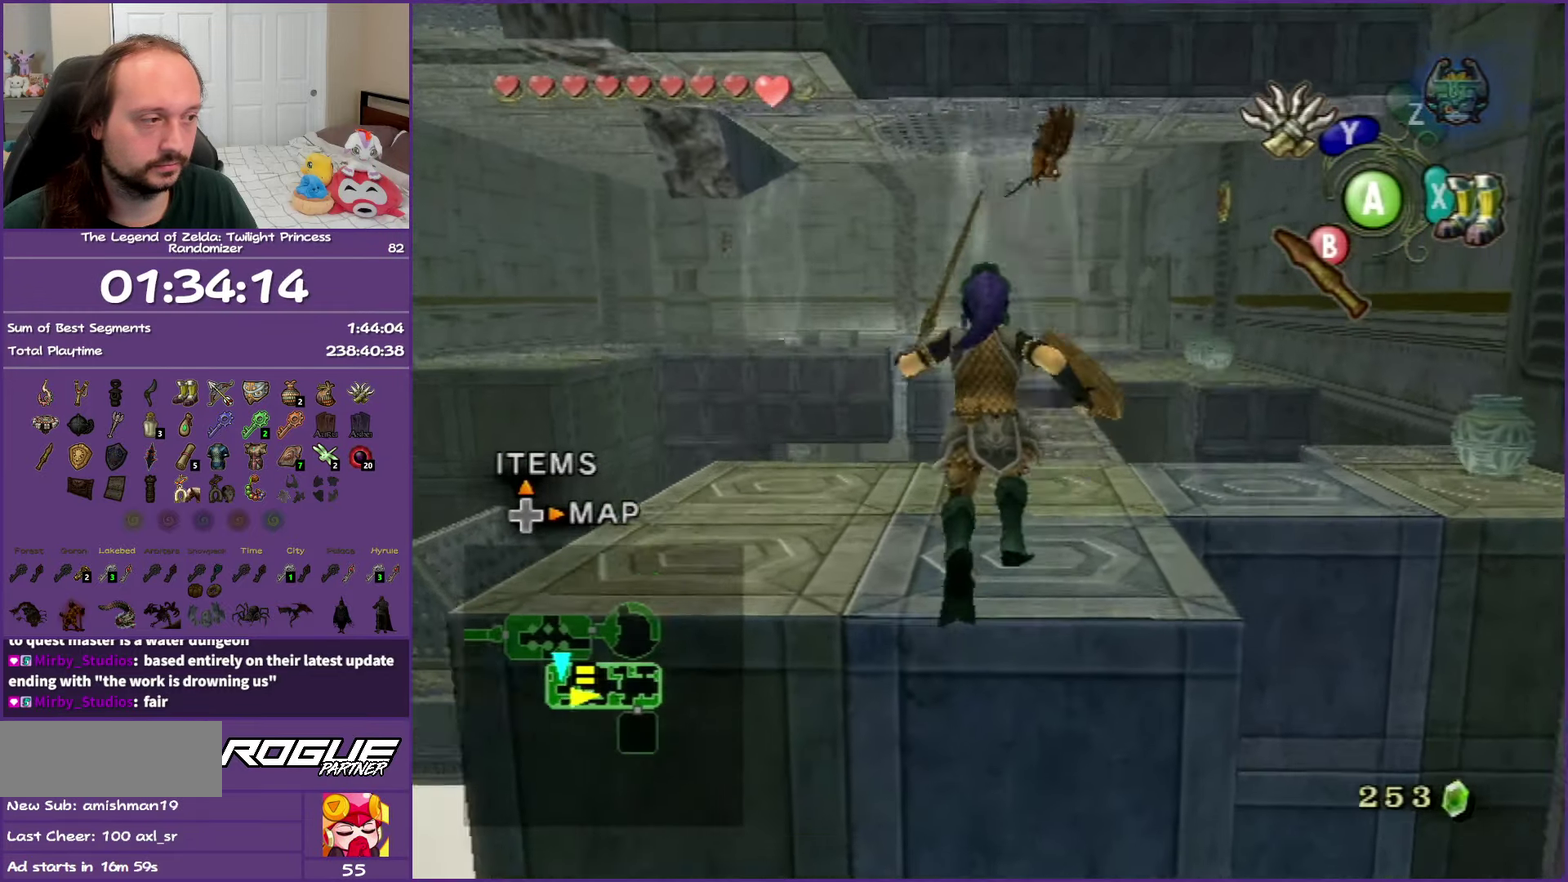
{"buttons": [], "left_stick": "up", "right_stick": "center", "events": [[67, "B", "down"], [217, "B", "up"]]}
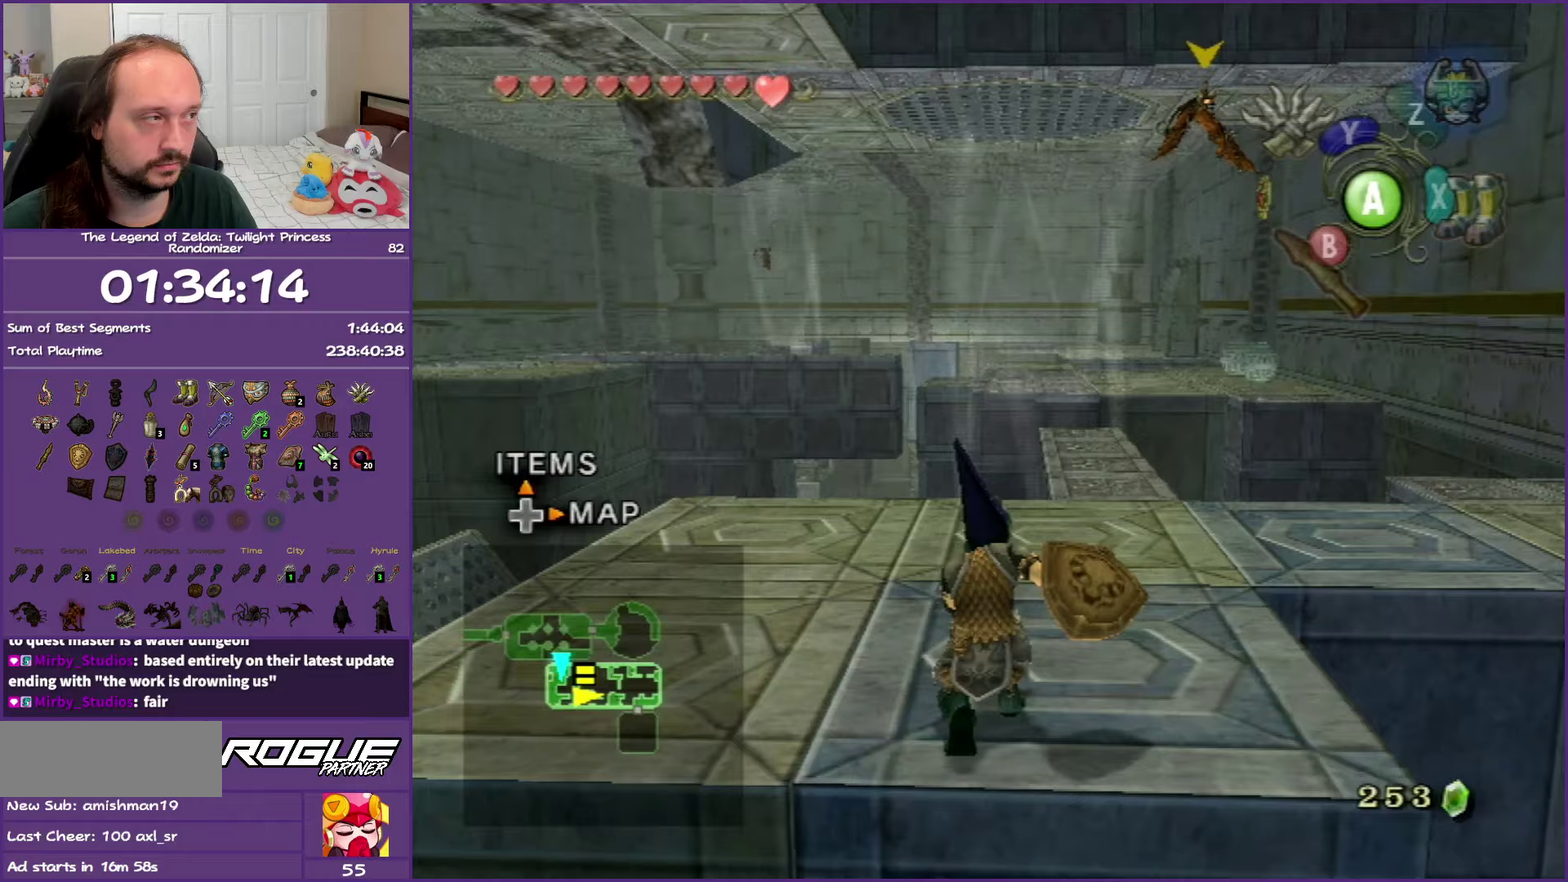
{"buttons": [], "left_stick": "up", "right_stick": "center", "events": []}
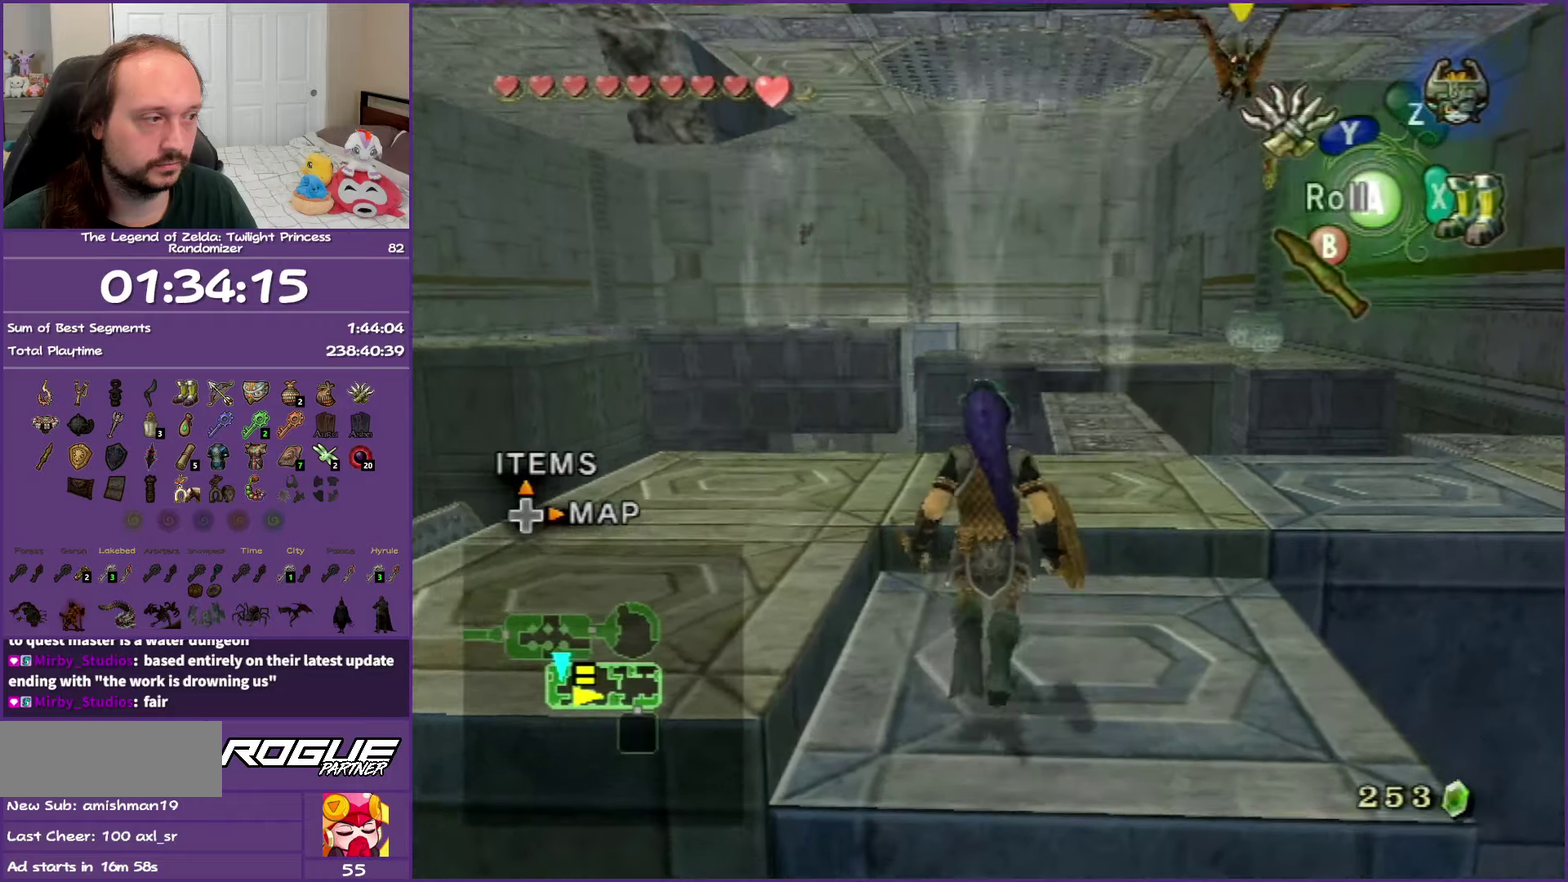
{"buttons": ["Y", "L1"], "left_stick": "center", "right_stick": "center", "events": [[333, "left_stick", "center"], [350, "L1", "down"], [483, "Y", "down"]]}
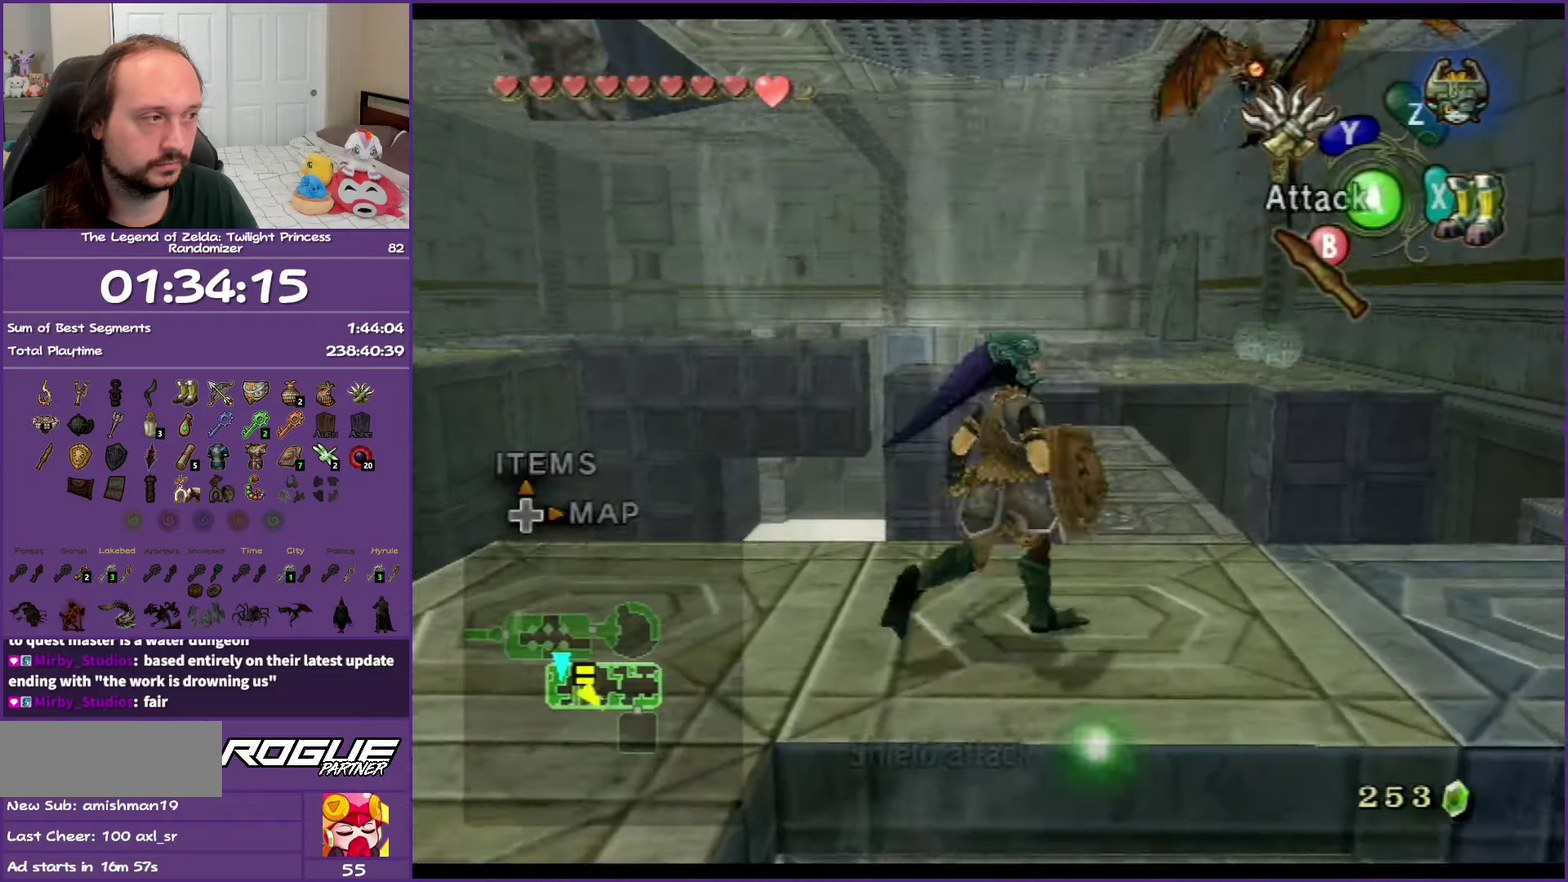
{"buttons": ["L1"], "left_stick": "center", "right_stick": "center", "events": [[67, "Y", "up"]]}
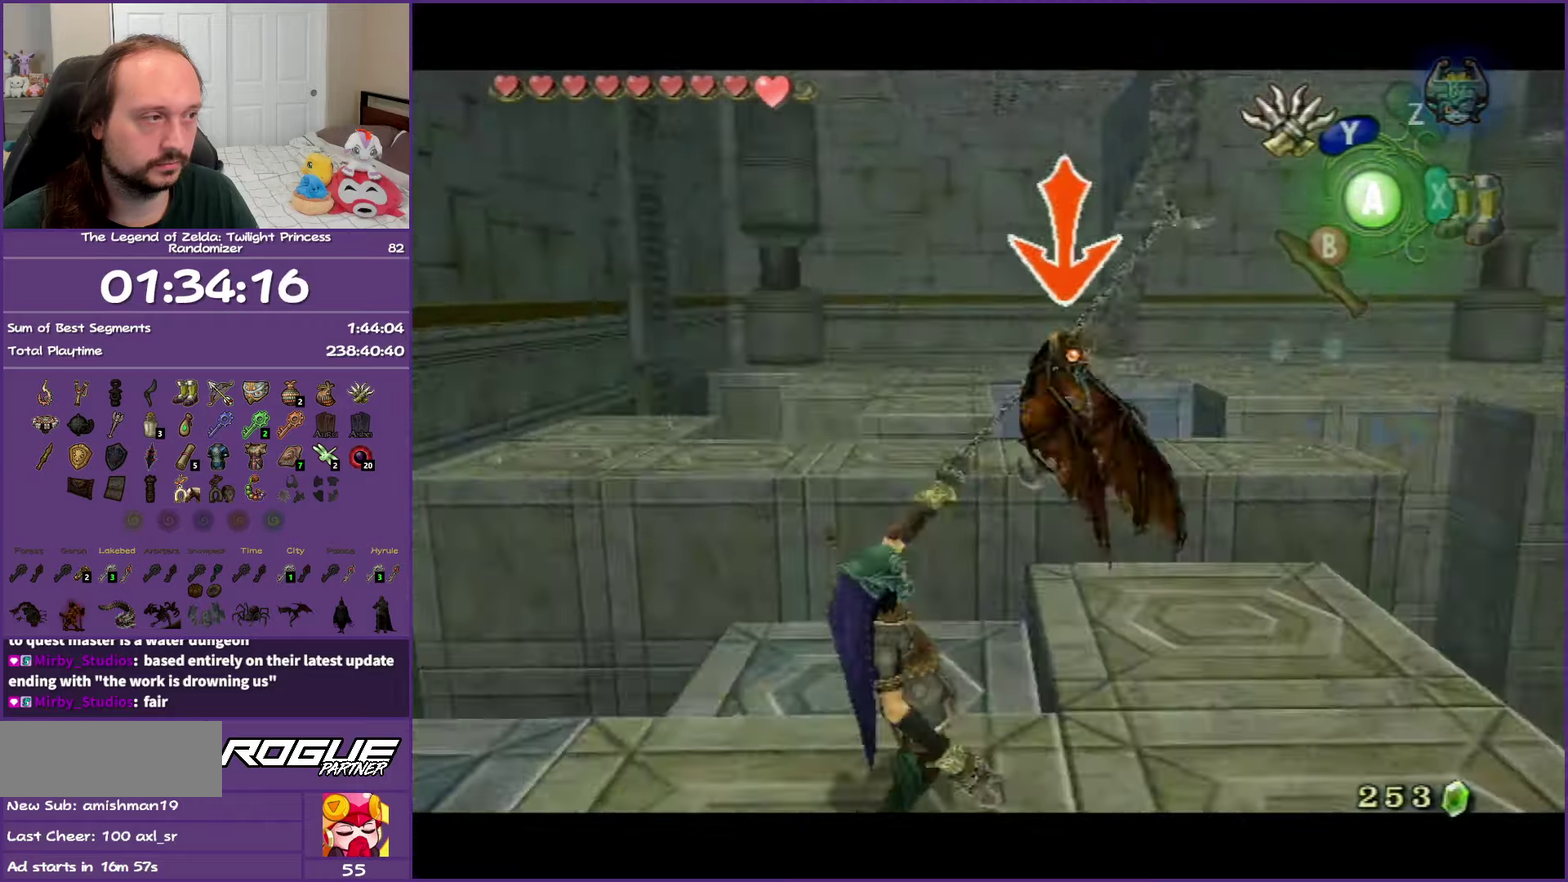
{"buttons": ["L1"], "left_stick": "center", "right_stick": "center", "events": [[283, "Y", "down"], [383, "Y", "up"]]}
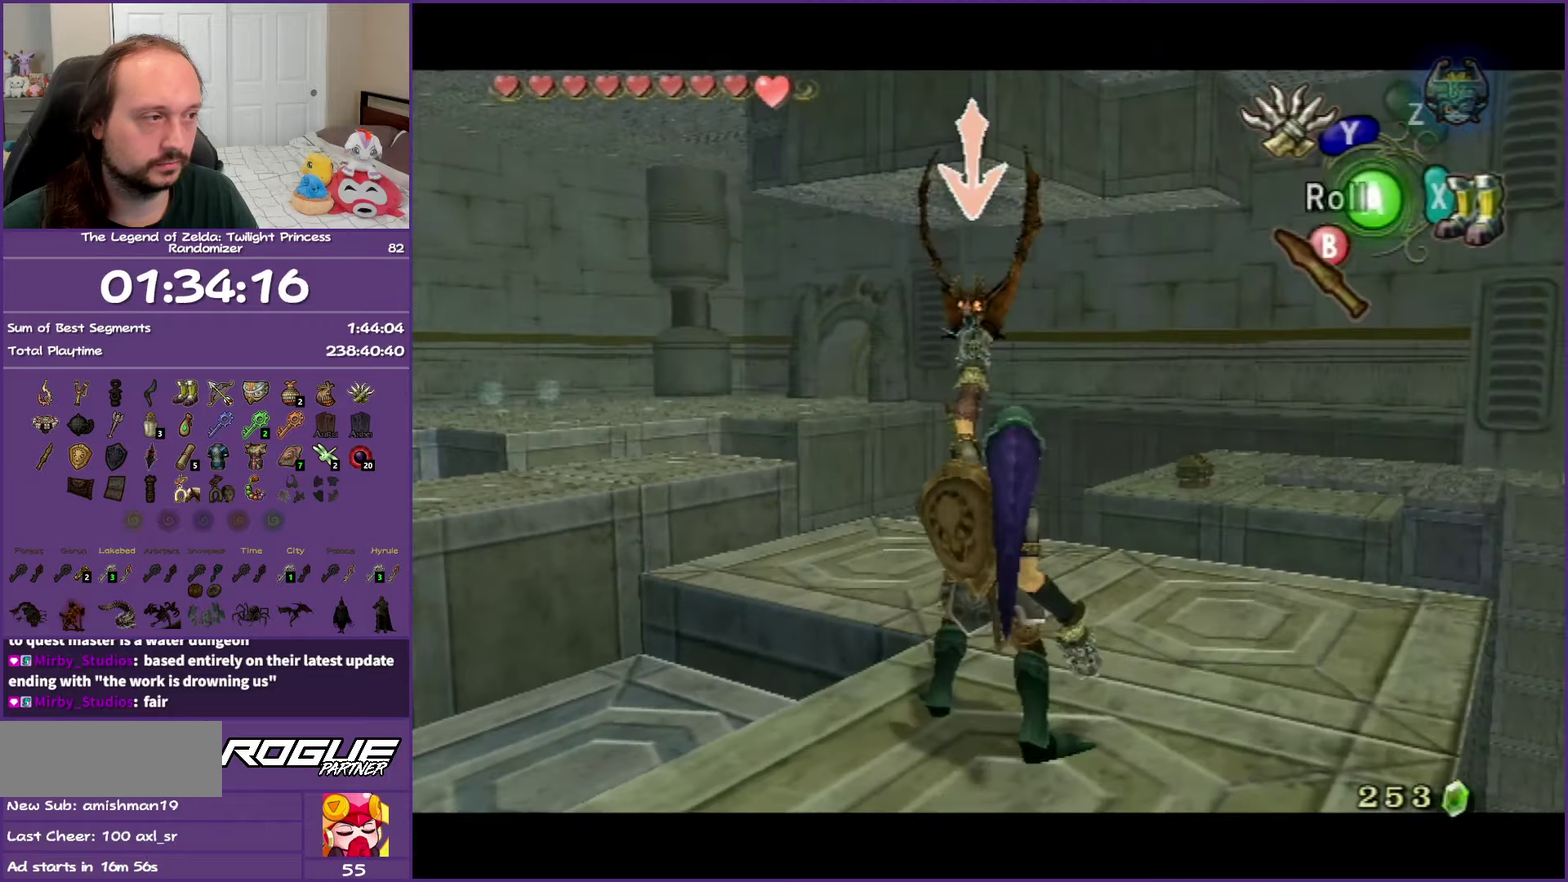
{"buttons": ["L1"], "left_stick": "center", "right_stick": "center", "events": [[200, "Y", "down"], [317, "Y", "up"]]}
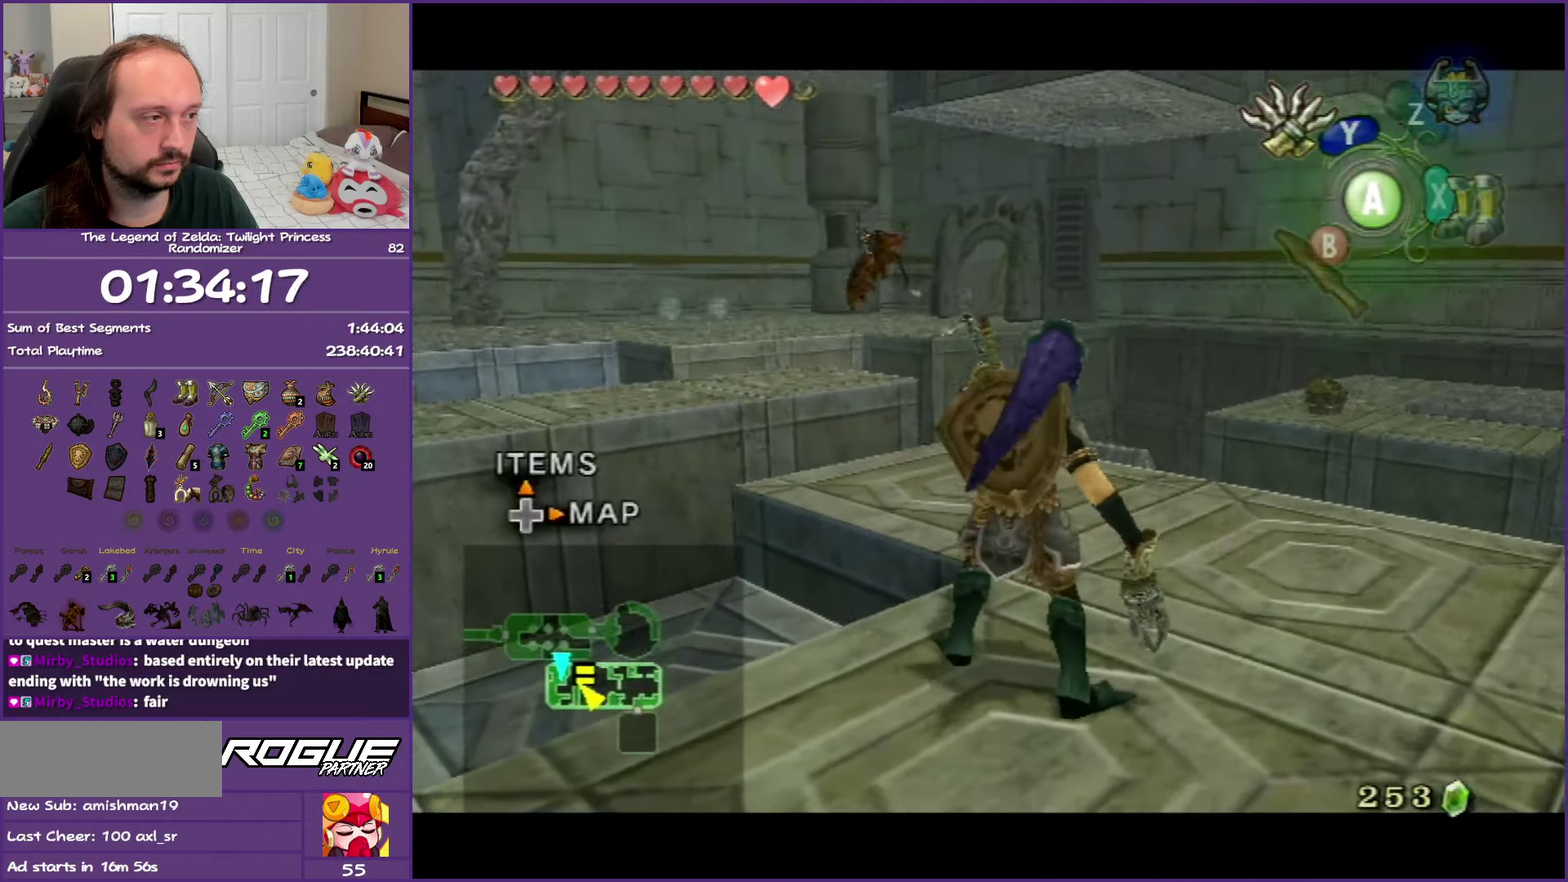
{"buttons": [], "left_stick": "center", "right_stick": "left", "events": [[33, "L1", "up"], [367, "right_stick", "left"]]}
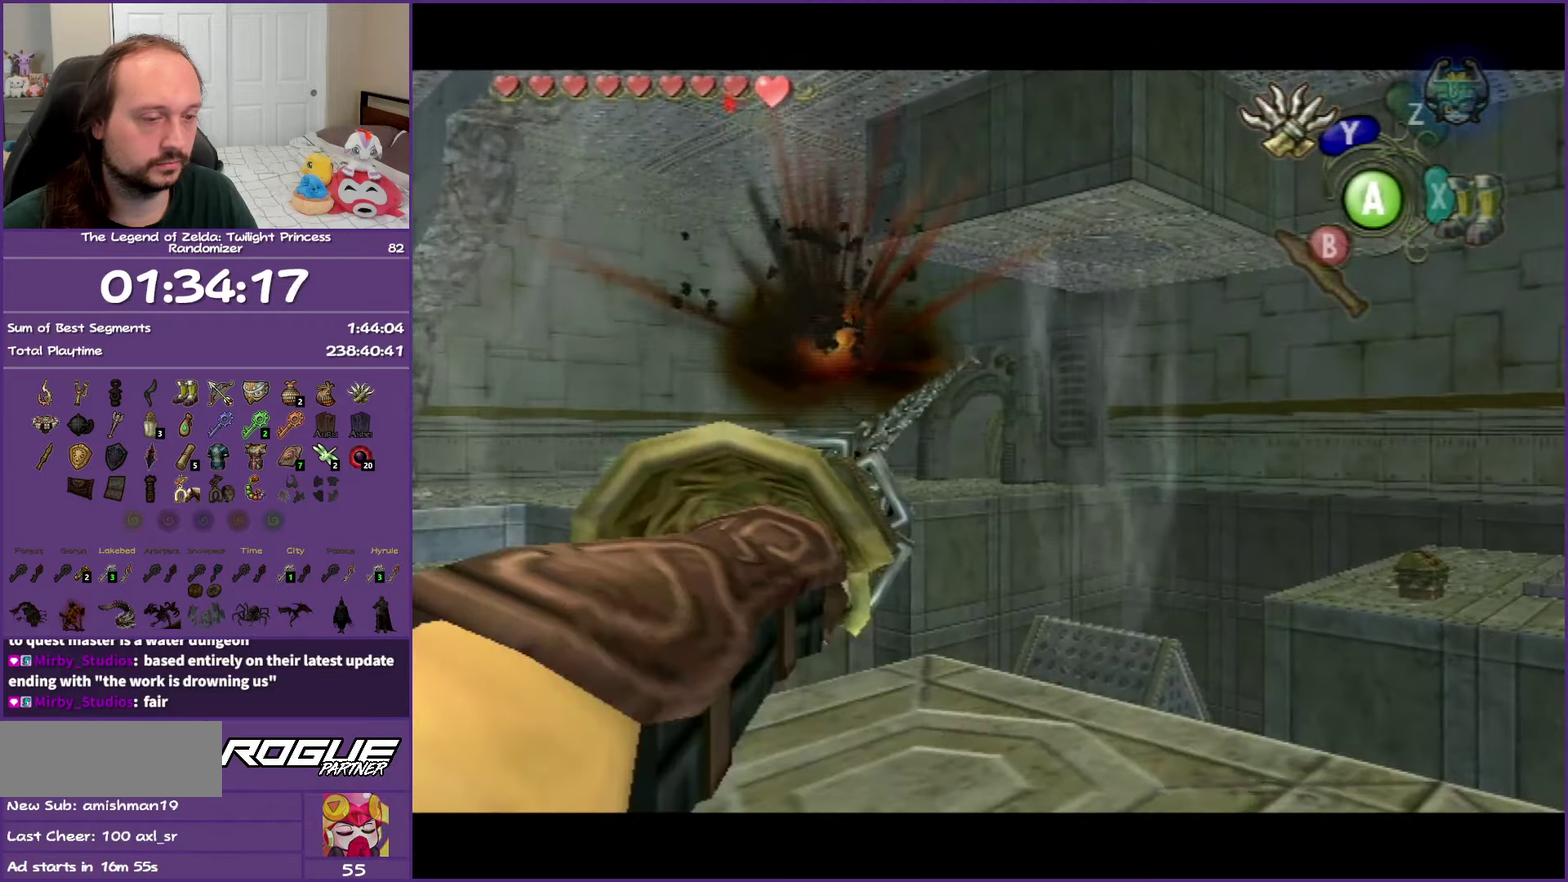
{"buttons": ["A"], "left_stick": "center", "right_stick": "center", "events": [[317, "right_stick", "center"], [500, "A", "down"]]}
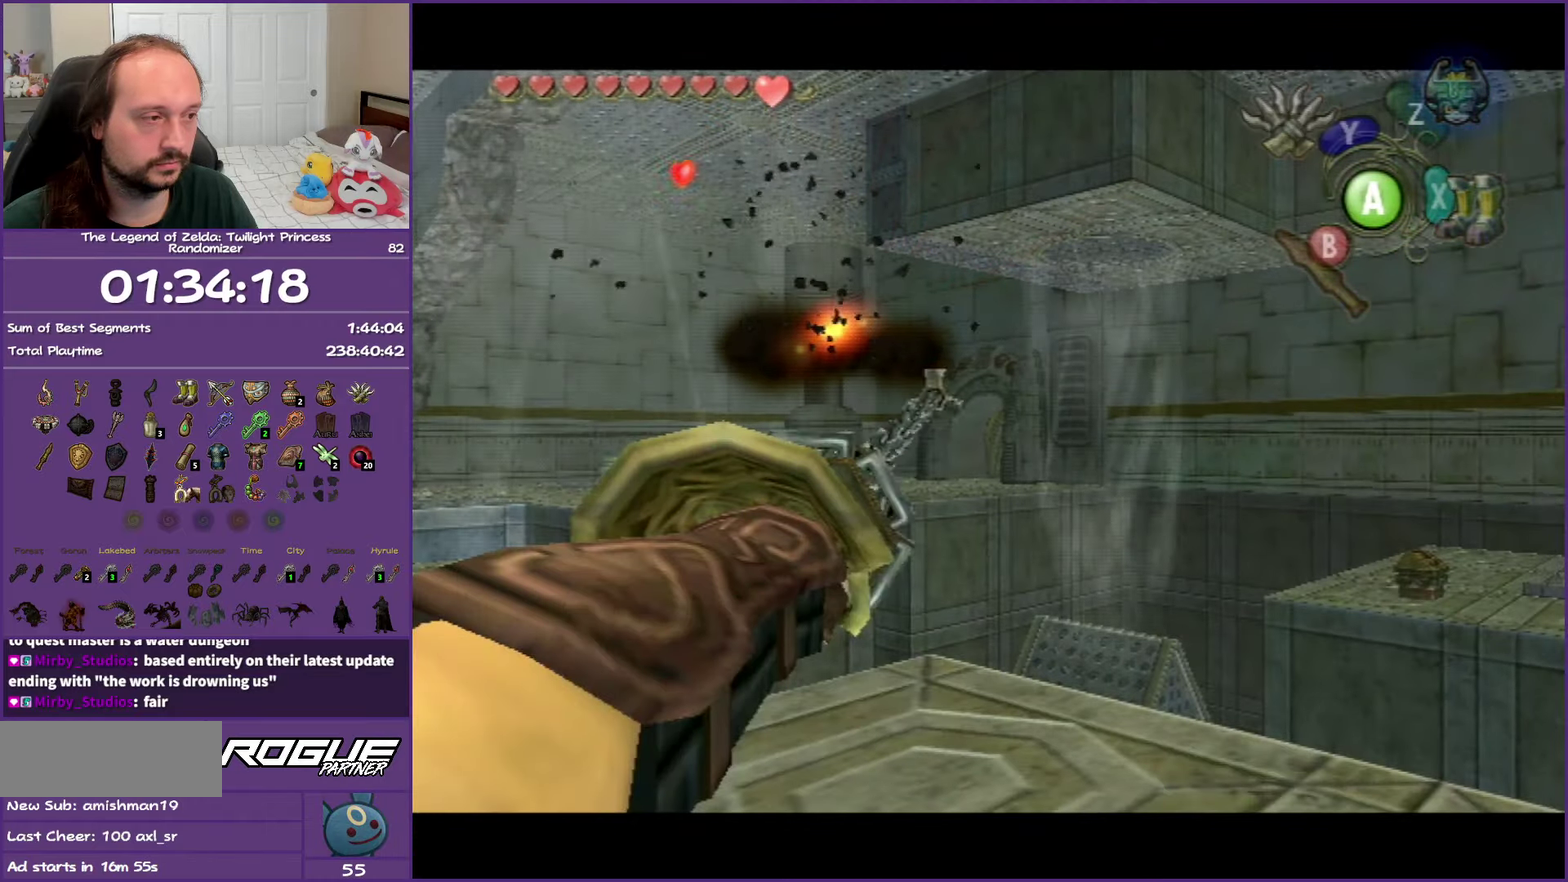
{"buttons": [], "left_stick": "center", "right_stick": "left", "events": [[100, "A", "up"], [400, "right_stick", "left"]]}
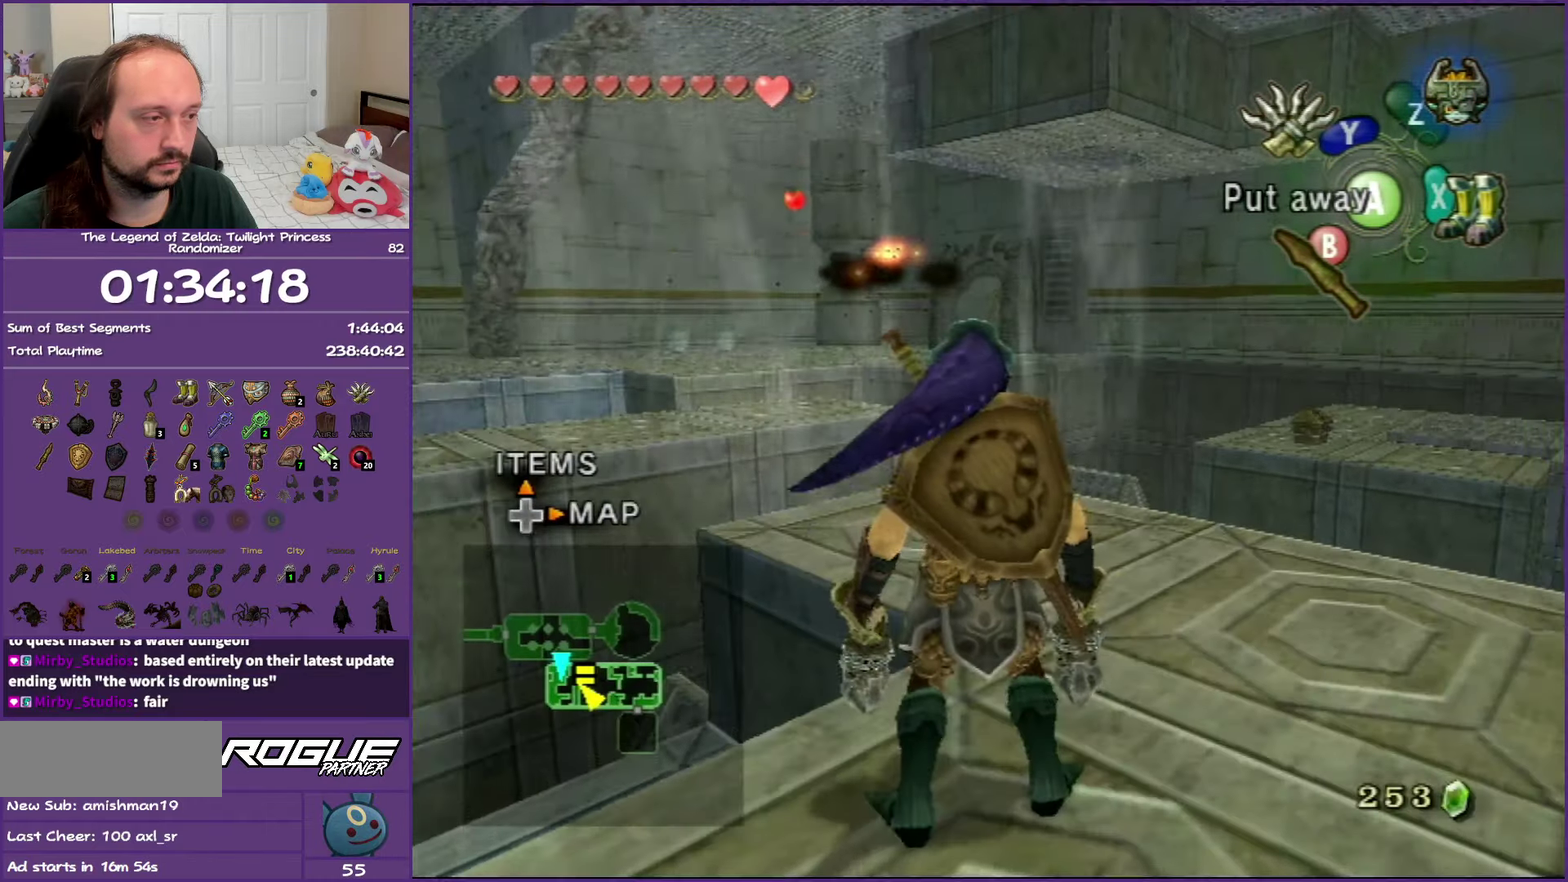
{"buttons": [], "left_stick": "center", "right_stick": "left", "events": [[117, "left_stick", "down-right"], [333, "left_stick", "center"]]}
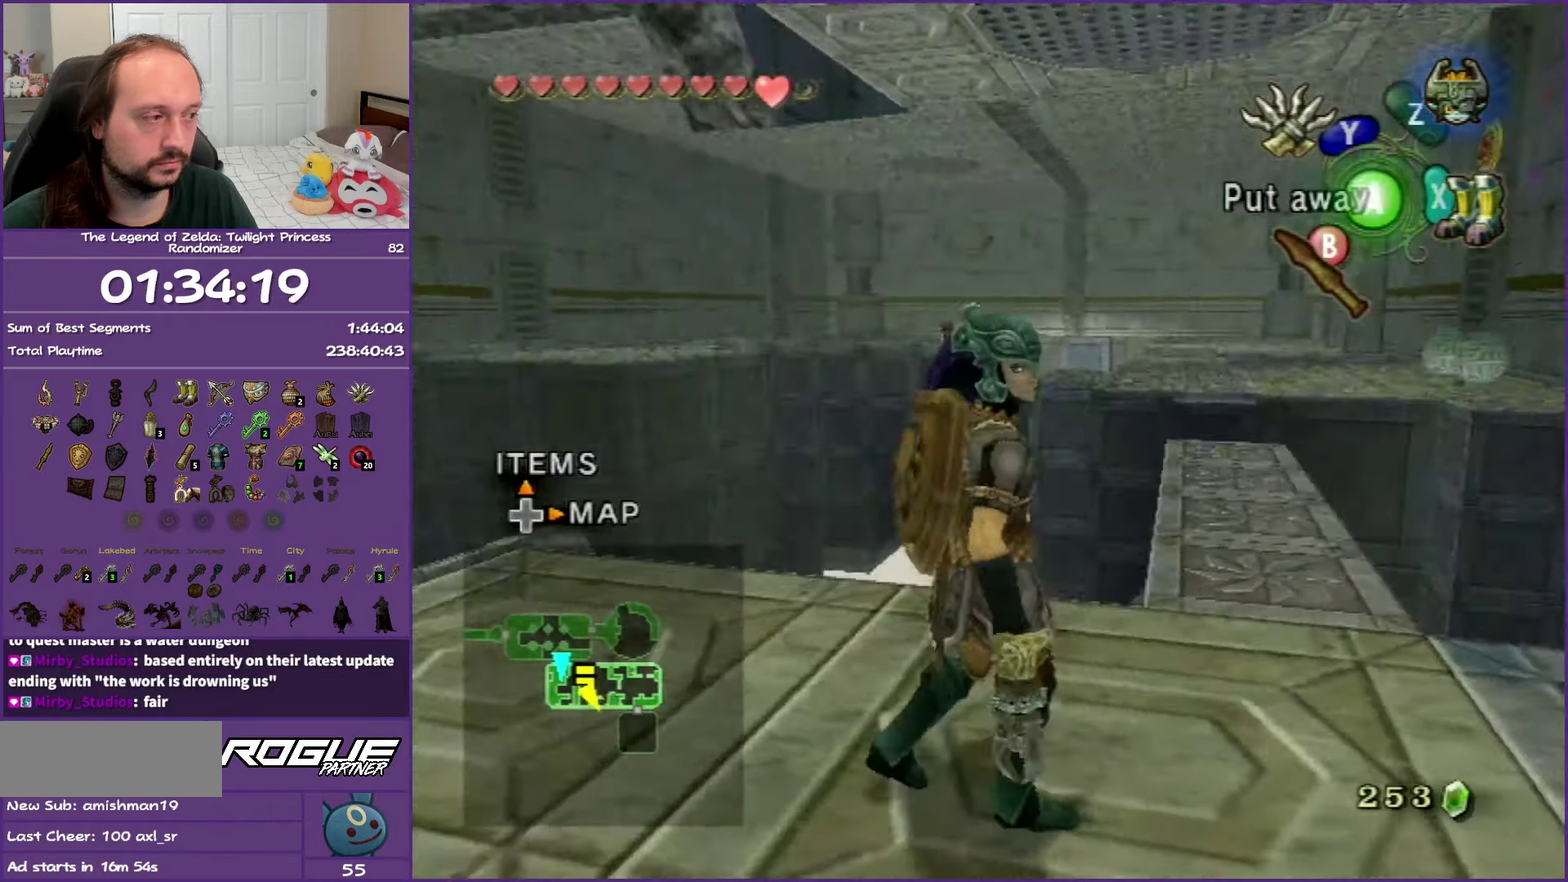
{"buttons": [], "left_stick": "up", "right_stick": "center", "events": [[67, "right_stick", "center"], [150, "left_stick", "down-left"], [233, "left_stick", "up"]]}
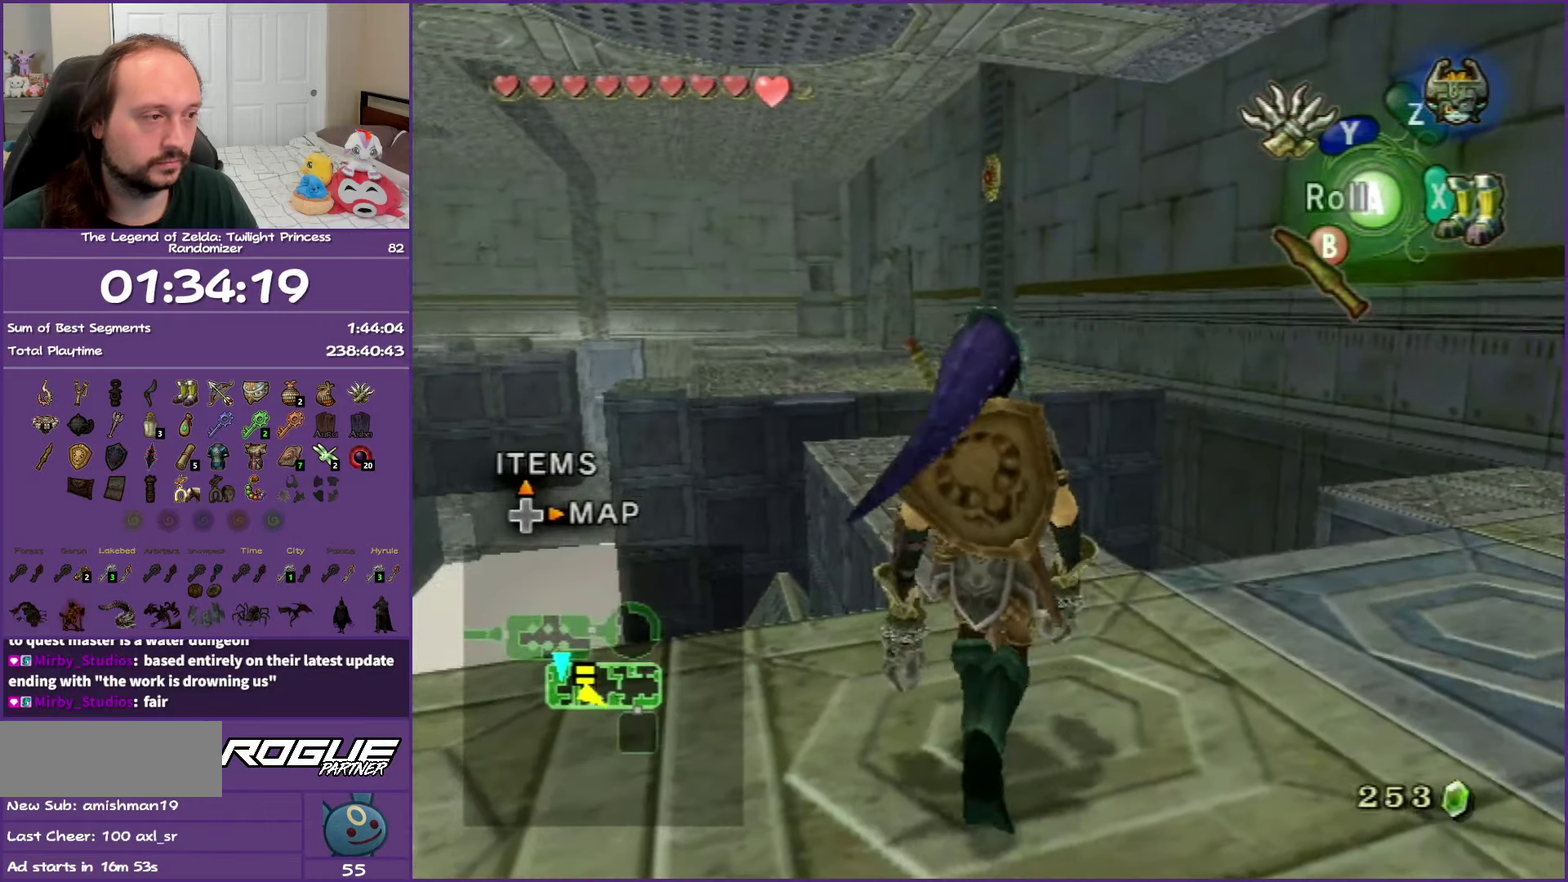
{"buttons": [], "left_stick": "up-left", "right_stick": "center", "events": [[317, "left_stick", "up-left"]]}